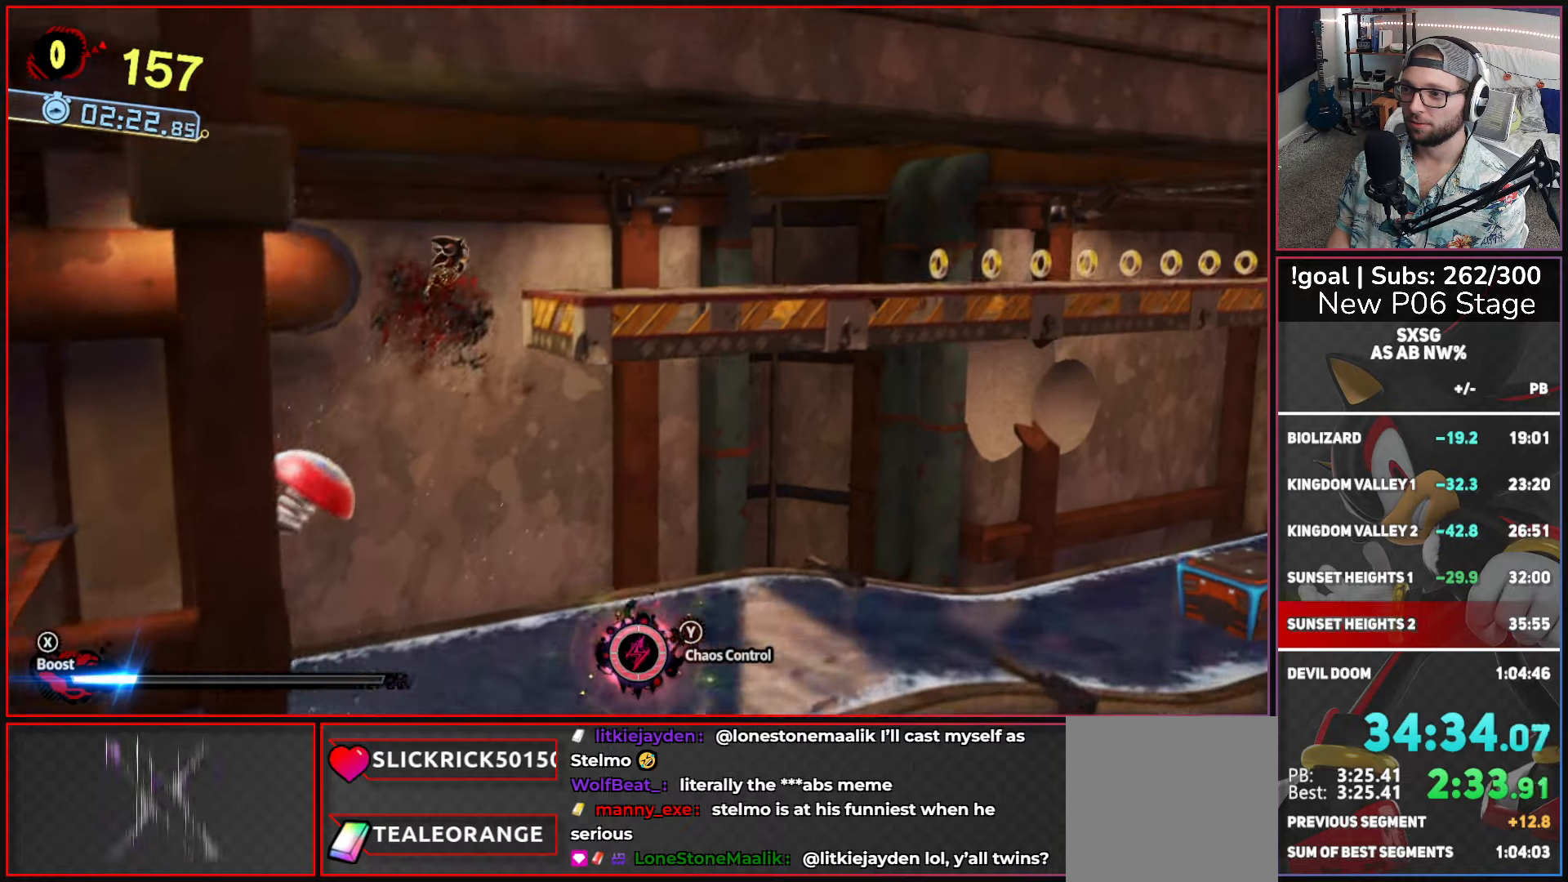
Gameplay with a controller (Xbox layout); each line is a JSON object with the inputs held at the frame after it. "events" lists button and stick changes between this image and that frame as [ms after this image, input, new state], when the widget could be followed in between.
{"buttons": [], "left_stick": "right", "right_stick": "center"}
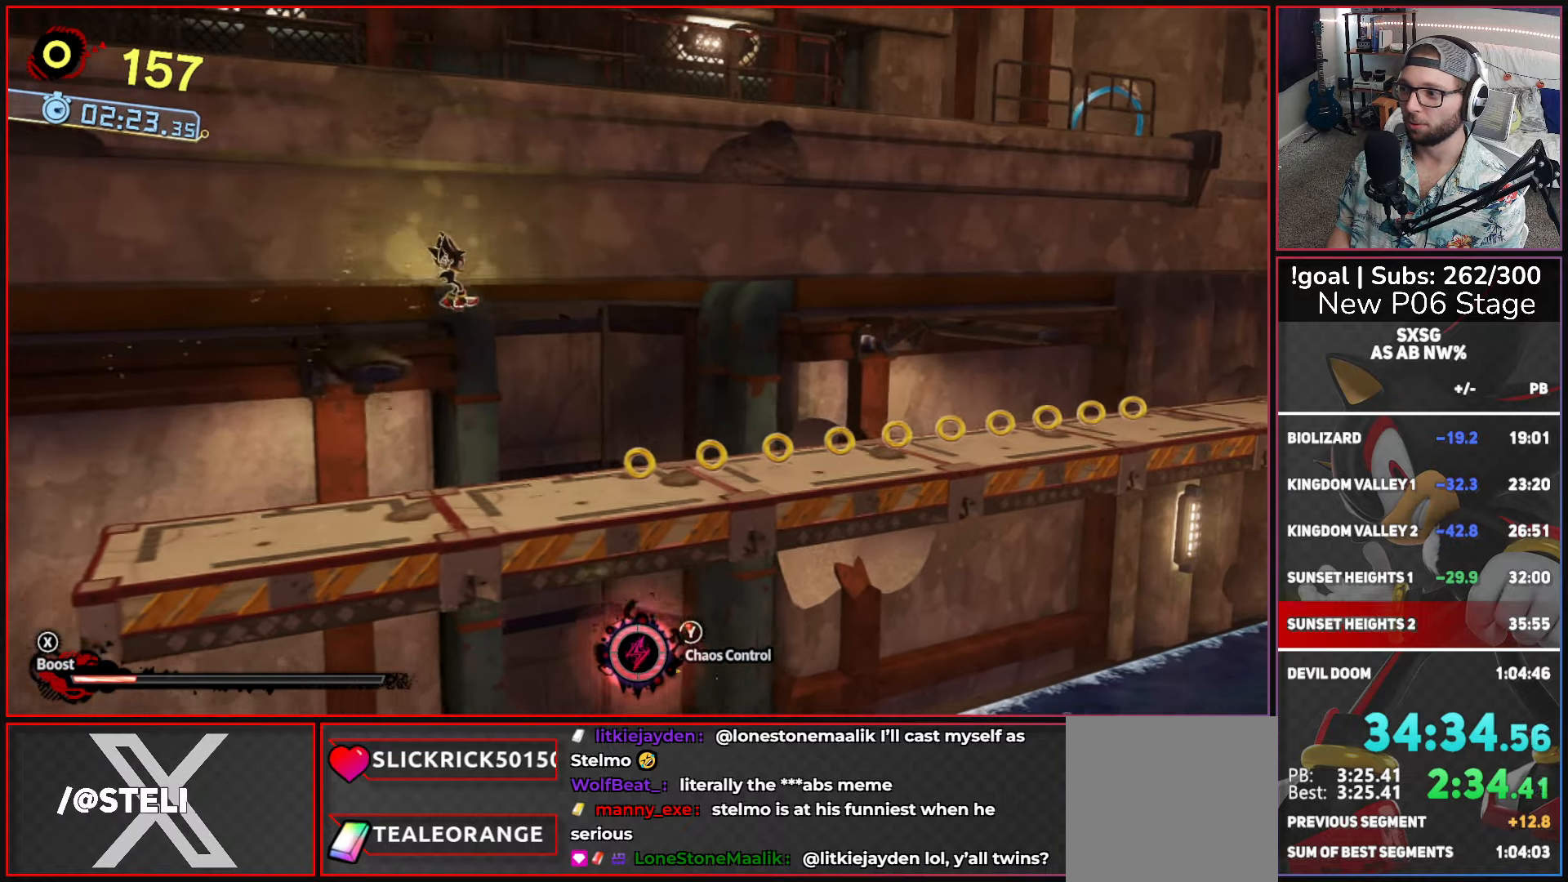
{"buttons": ["X"], "left_stick": "right", "right_stick": "center", "events": [[434, "X", "down"]]}
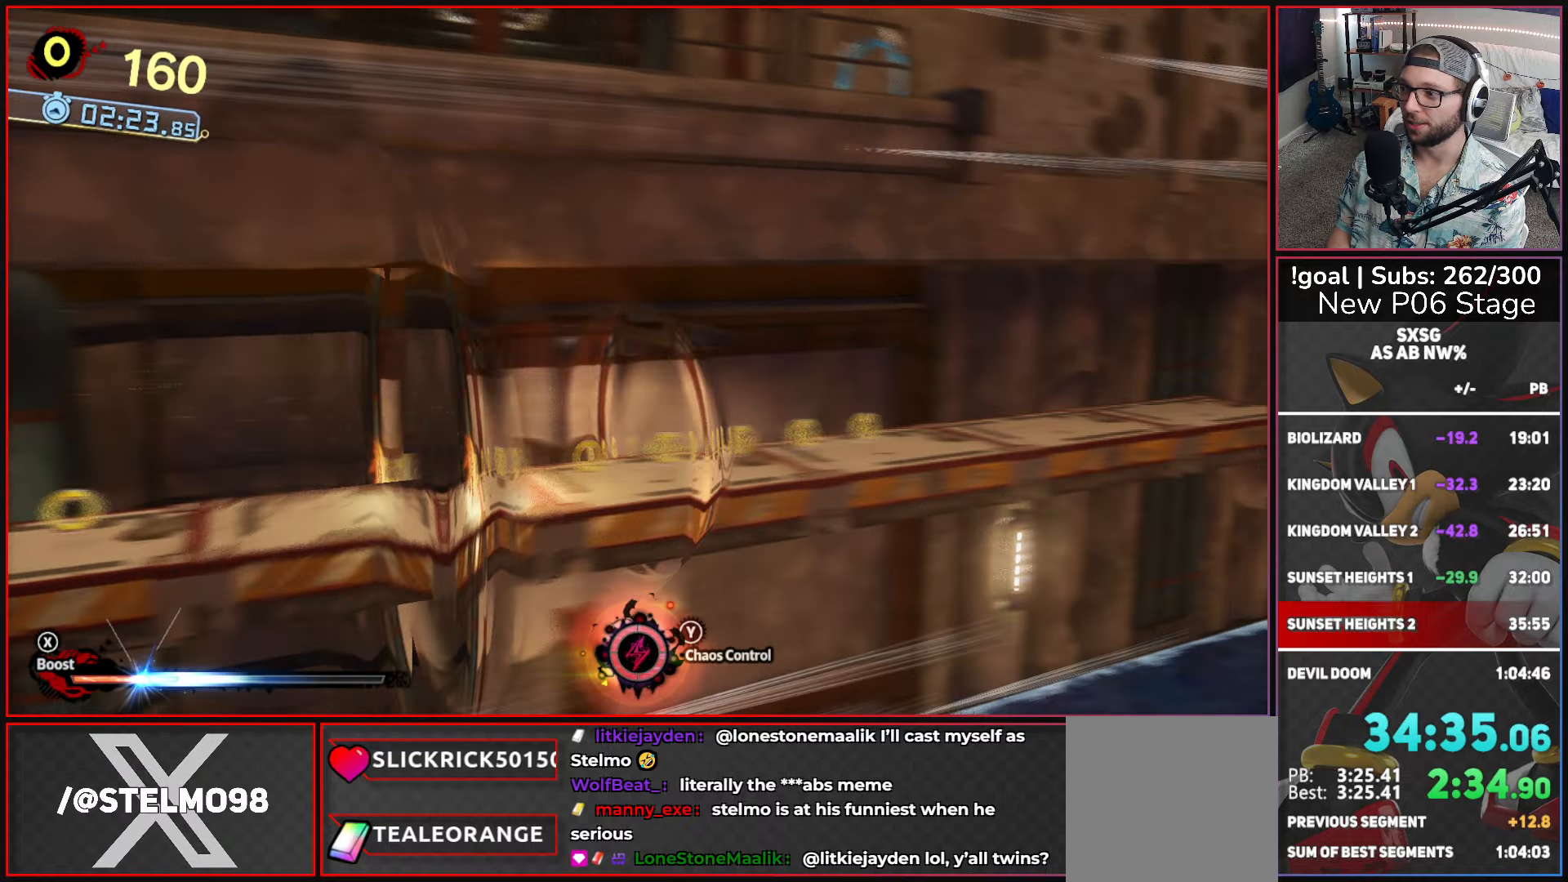
{"buttons": ["X"], "left_stick": "right", "right_stick": "center", "events": []}
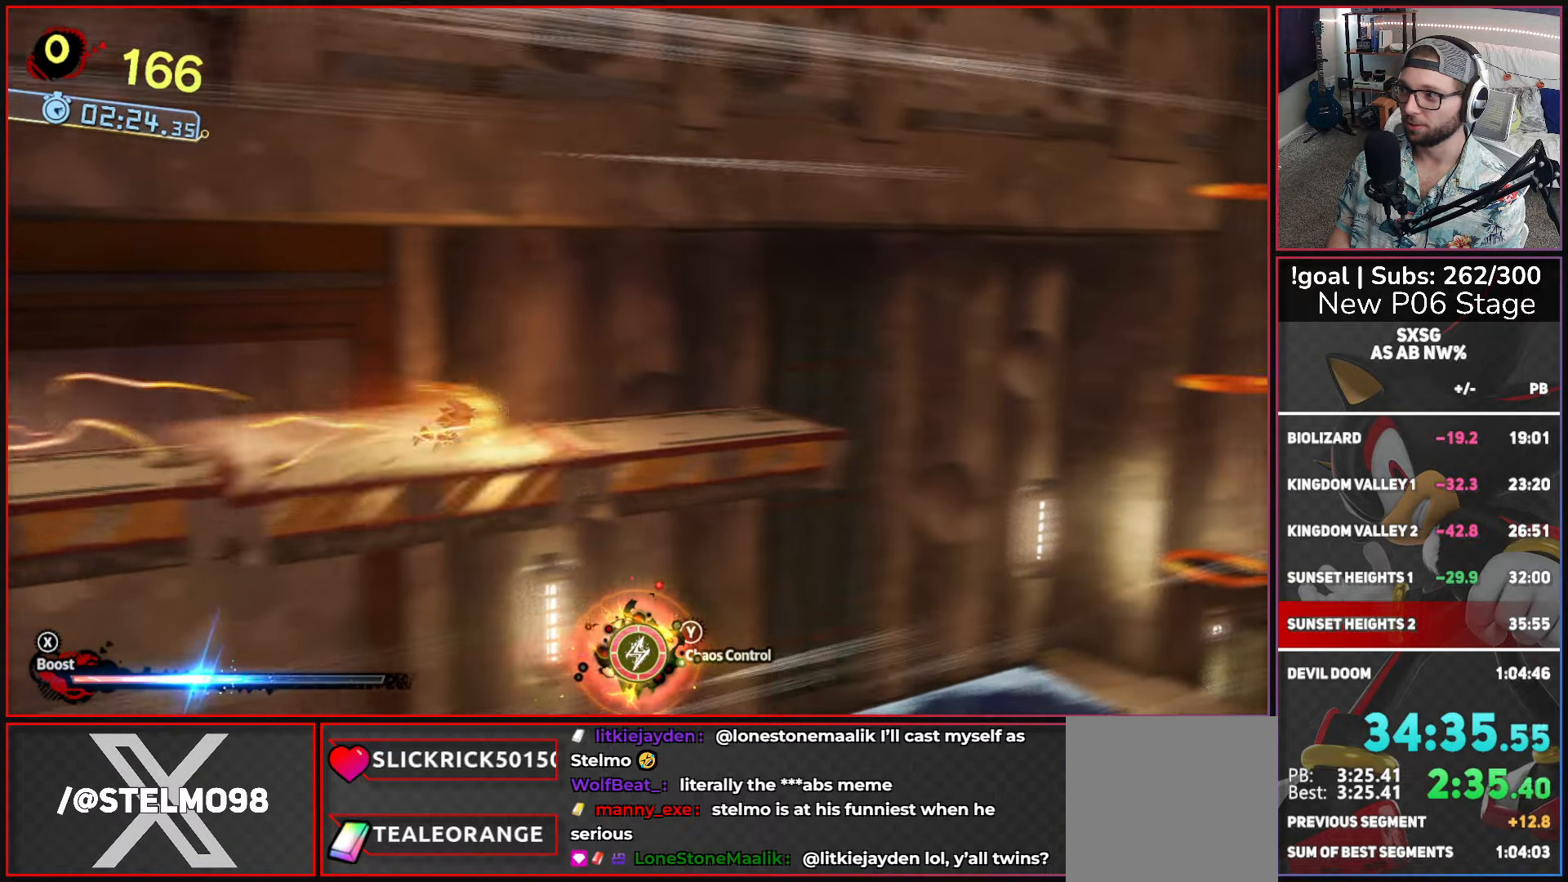
{"buttons": [], "left_stick": "right", "right_stick": "center", "events": [[117, "A", "down"], [317, "A", "up"], [367, "X", "up"]]}
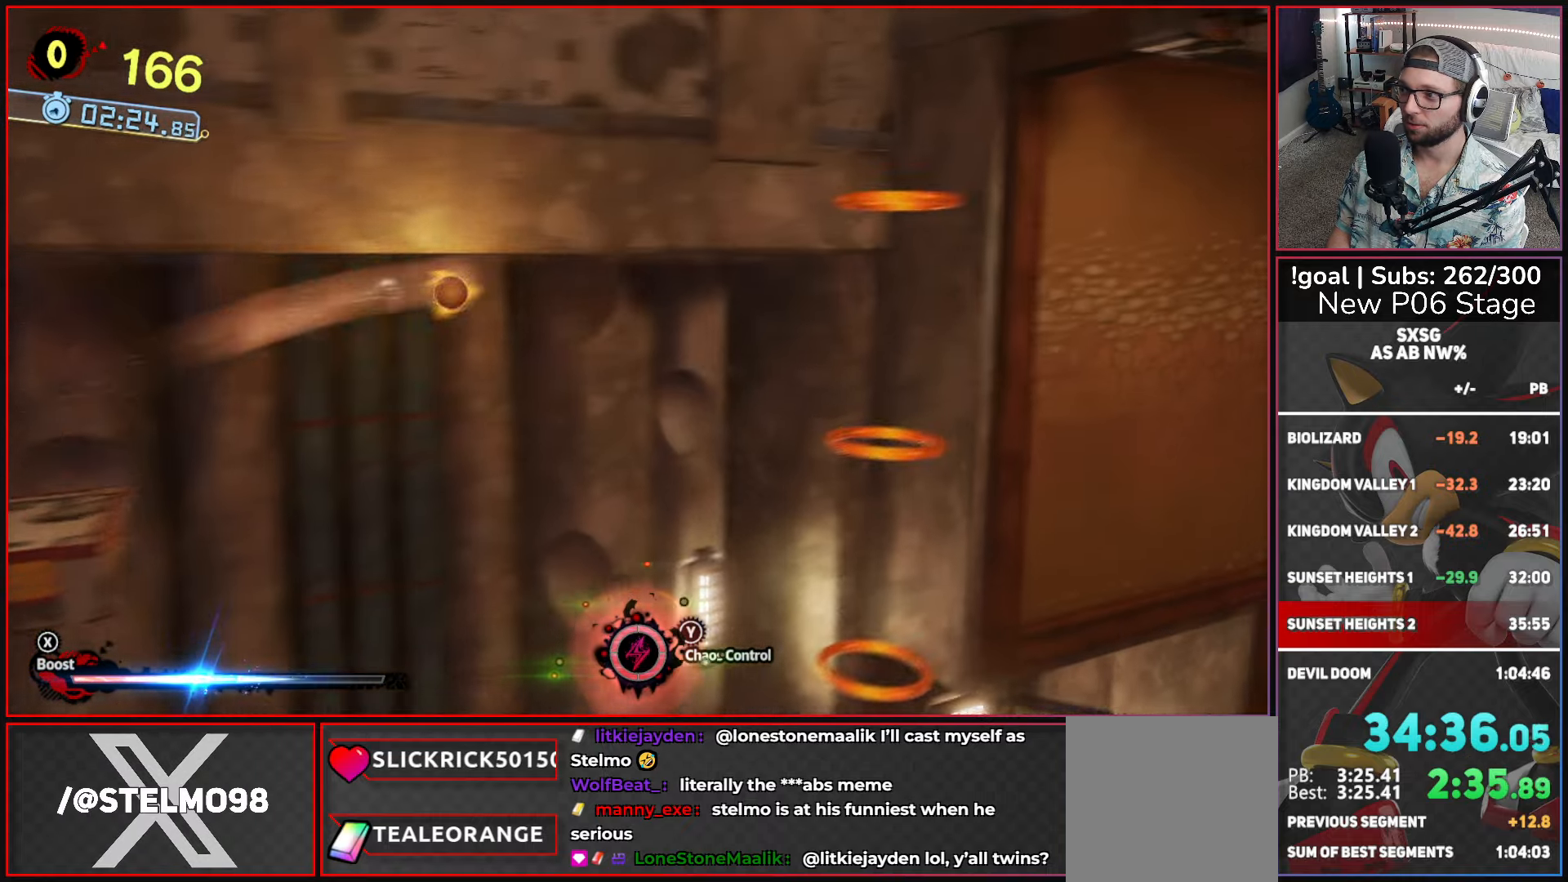
{"buttons": [], "left_stick": "right", "right_stick": "center", "events": []}
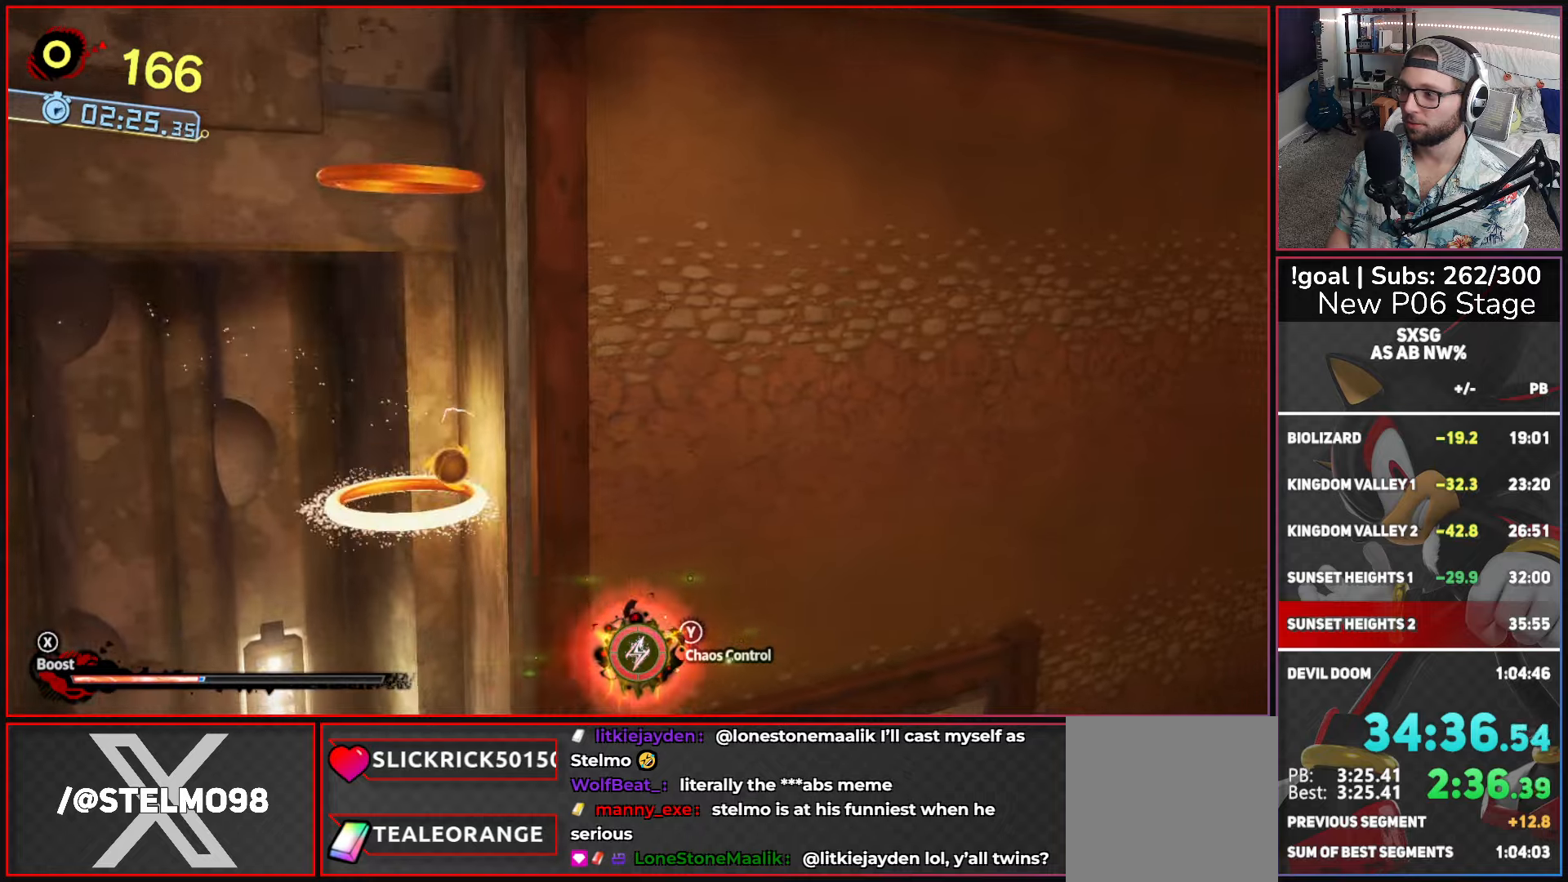
{"buttons": [], "left_stick": "right", "right_stick": "center", "events": []}
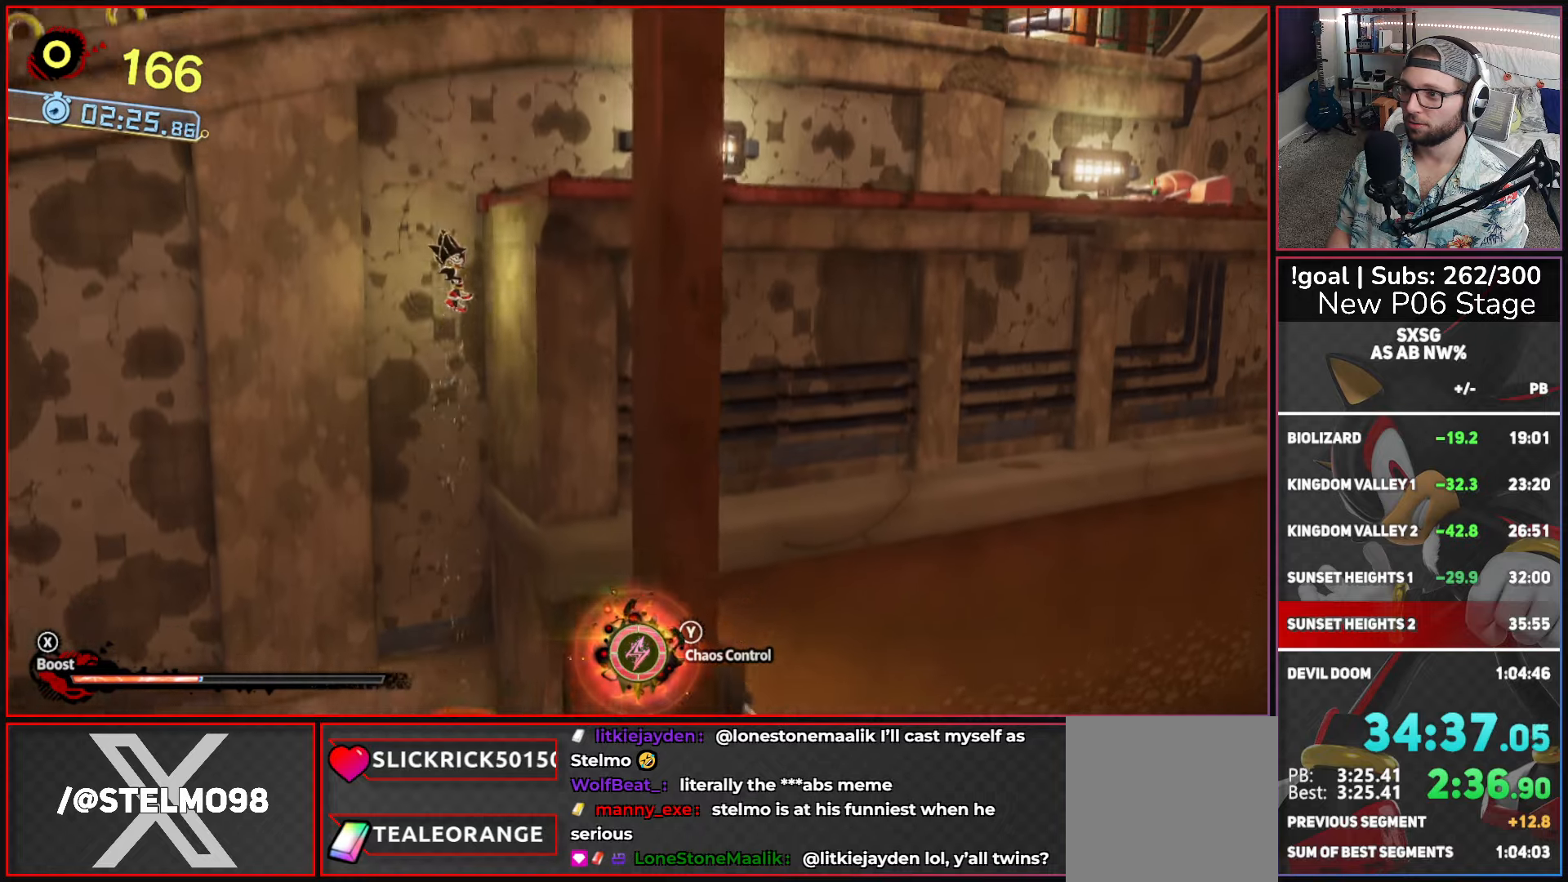
{"buttons": [], "left_stick": "right", "right_stick": "center", "events": []}
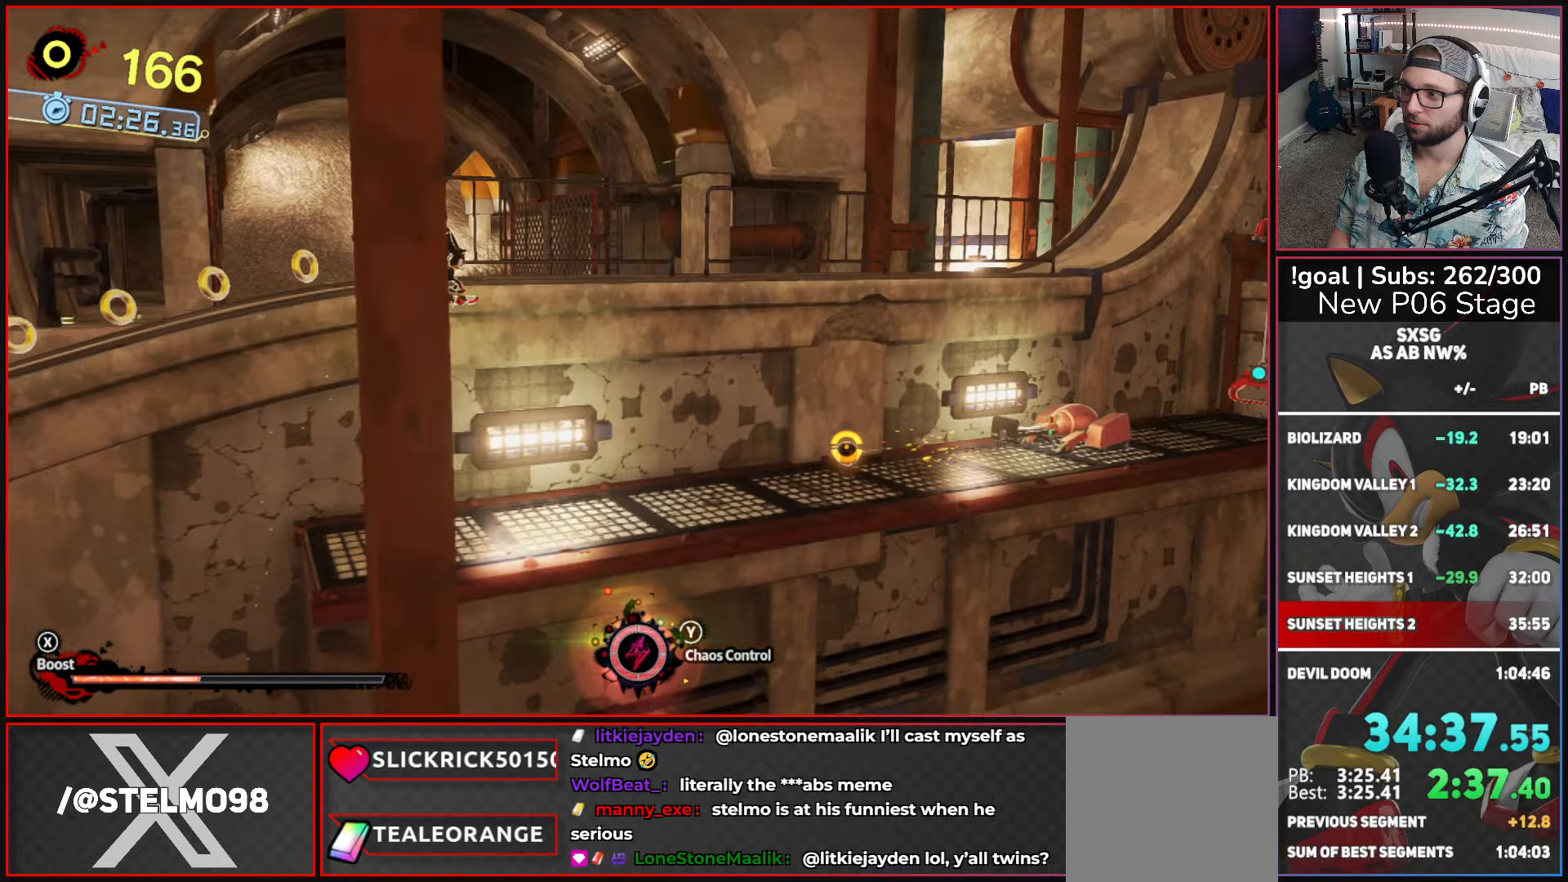
{"buttons": [], "left_stick": "right", "right_stick": "center", "events": [[150, "A", "down"], [483, "A", "up"]]}
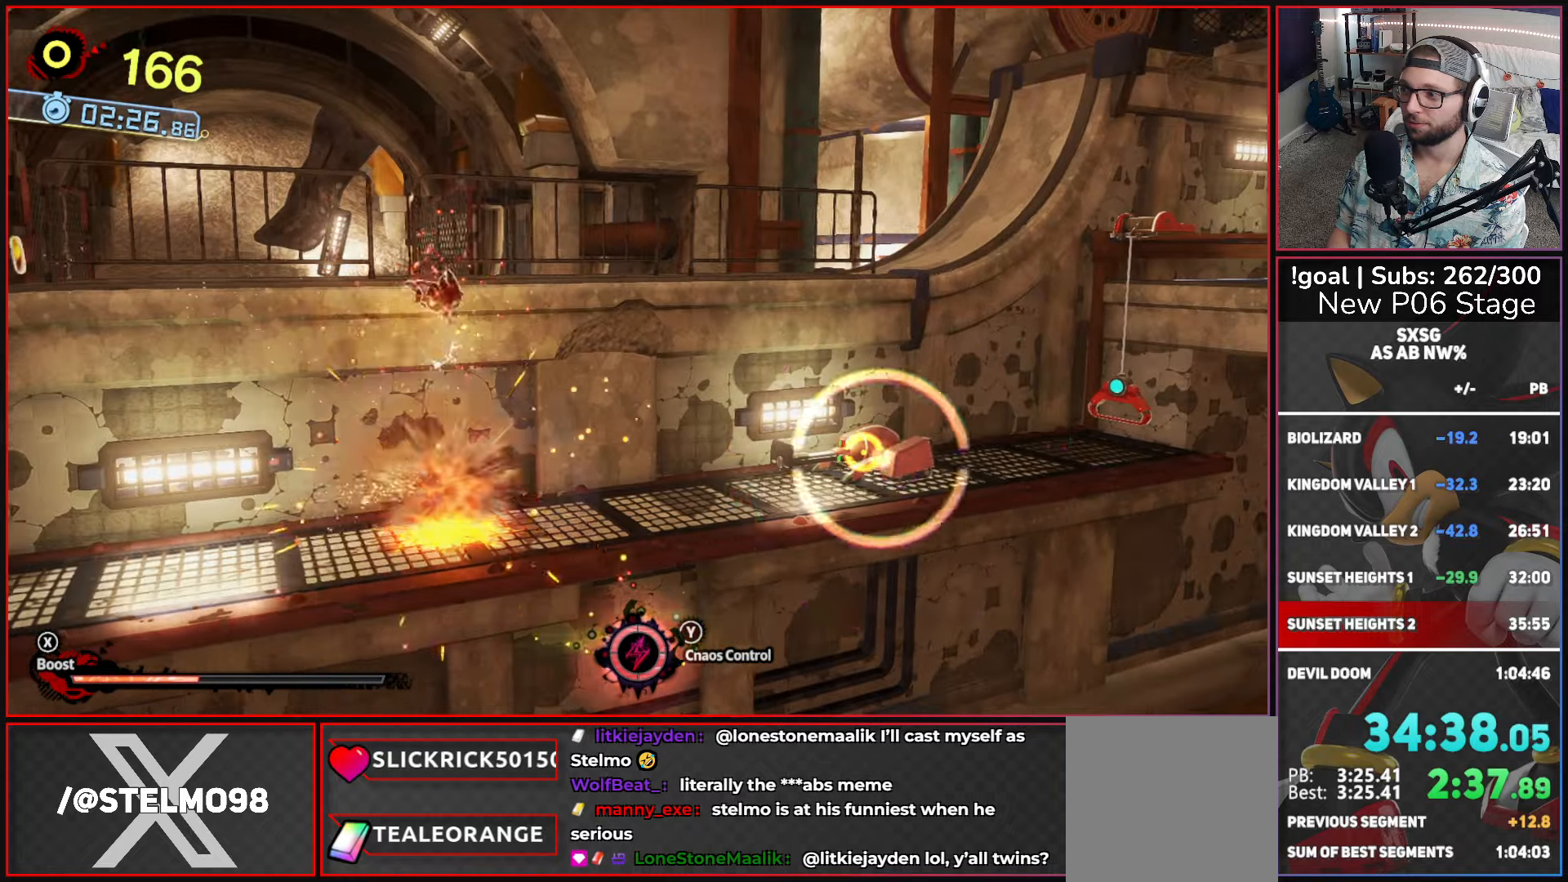
{"buttons": ["A"], "left_stick": "right", "right_stick": "center", "events": [[100, "A", "down"], [450, "A", "up"], [500, "A", "down"]]}
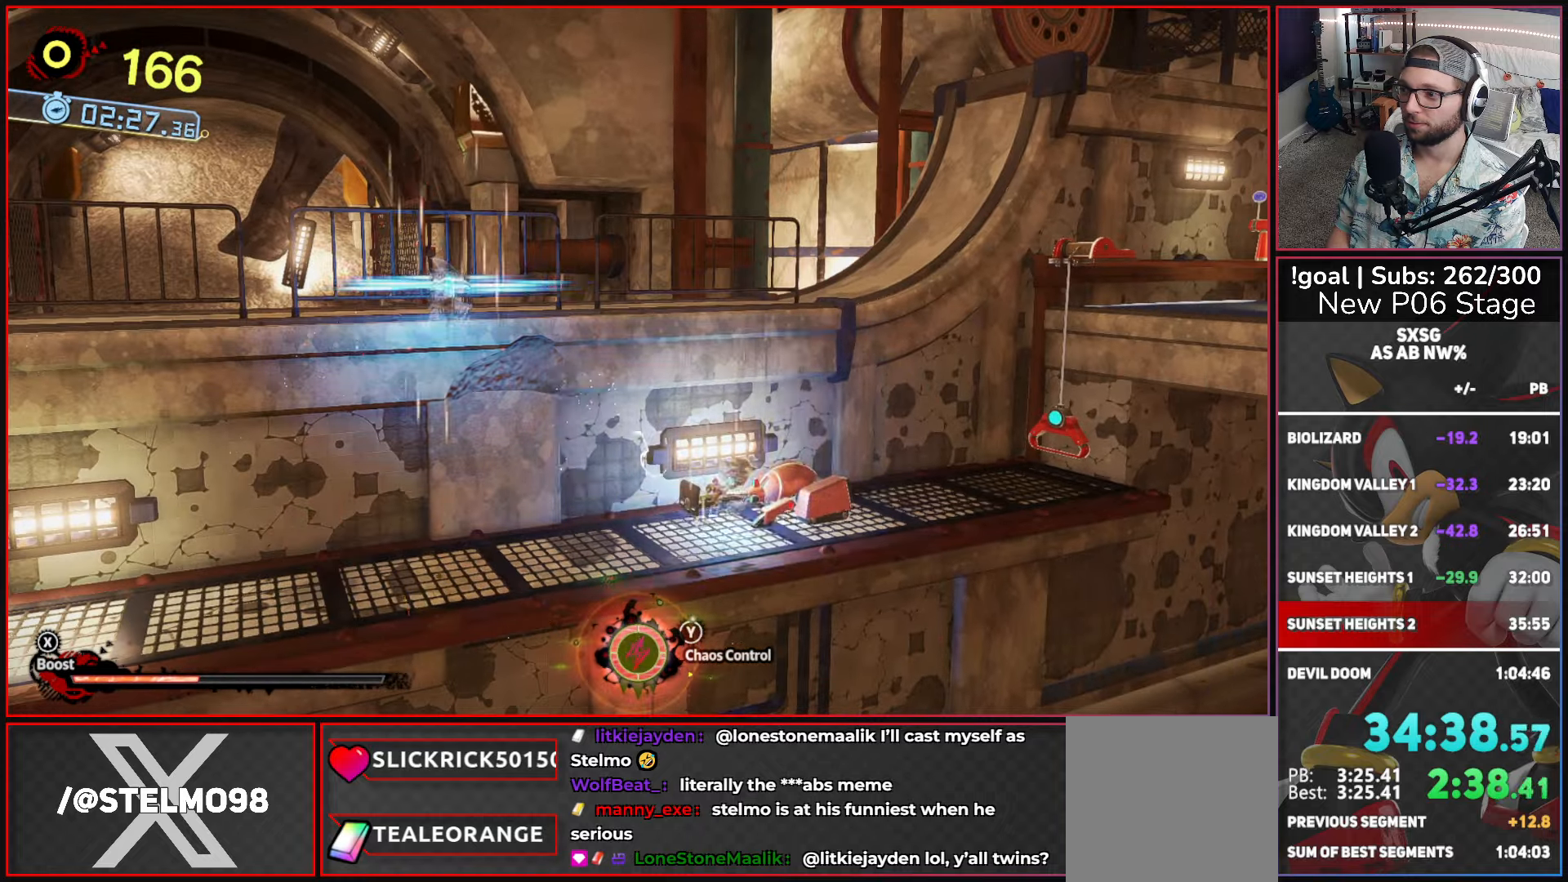
{"buttons": ["A"], "left_stick": "right", "right_stick": "center", "events": [[183, "A", "up"], [333, "A", "down"]]}
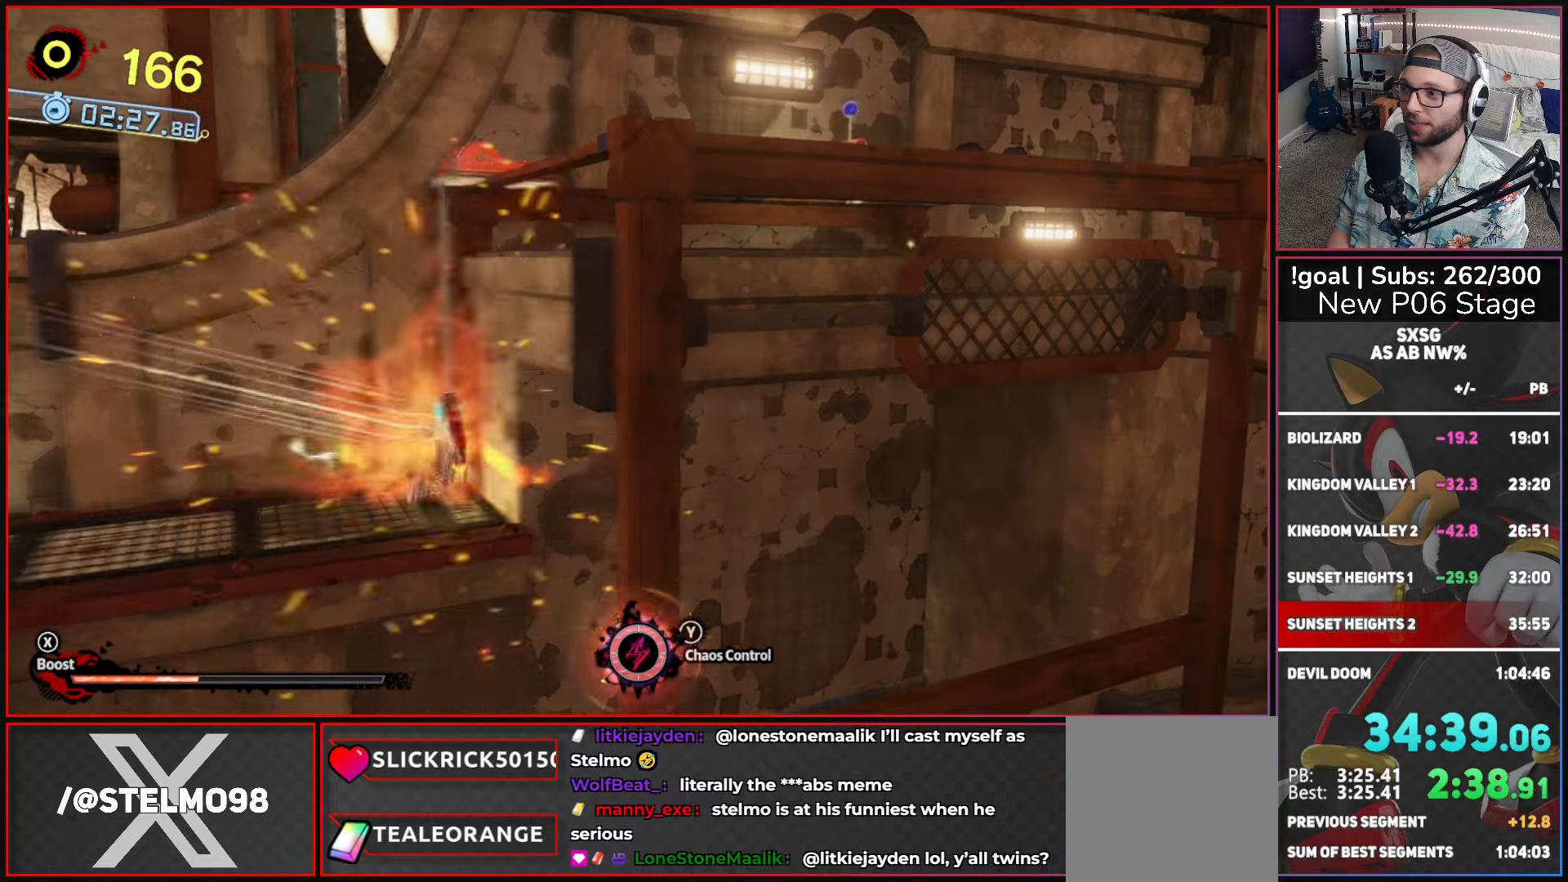
{"buttons": [], "left_stick": "right", "right_stick": "center", "events": [[83, "A", "up"]]}
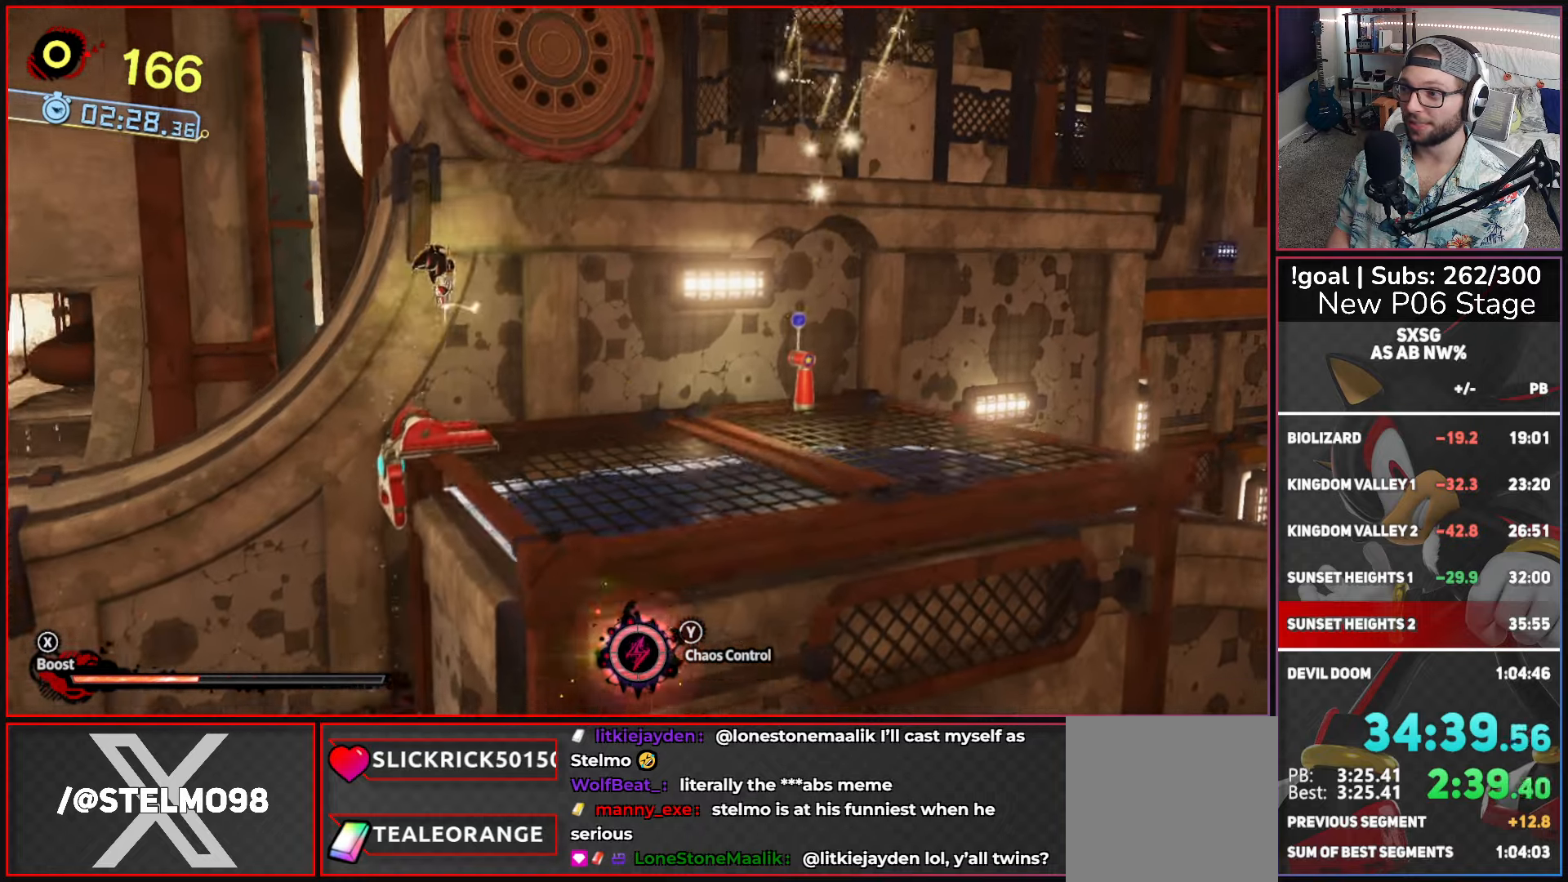
{"buttons": [], "left_stick": "right", "right_stick": "center", "events": [[400, "B", "down"], [466, "B", "up"]]}
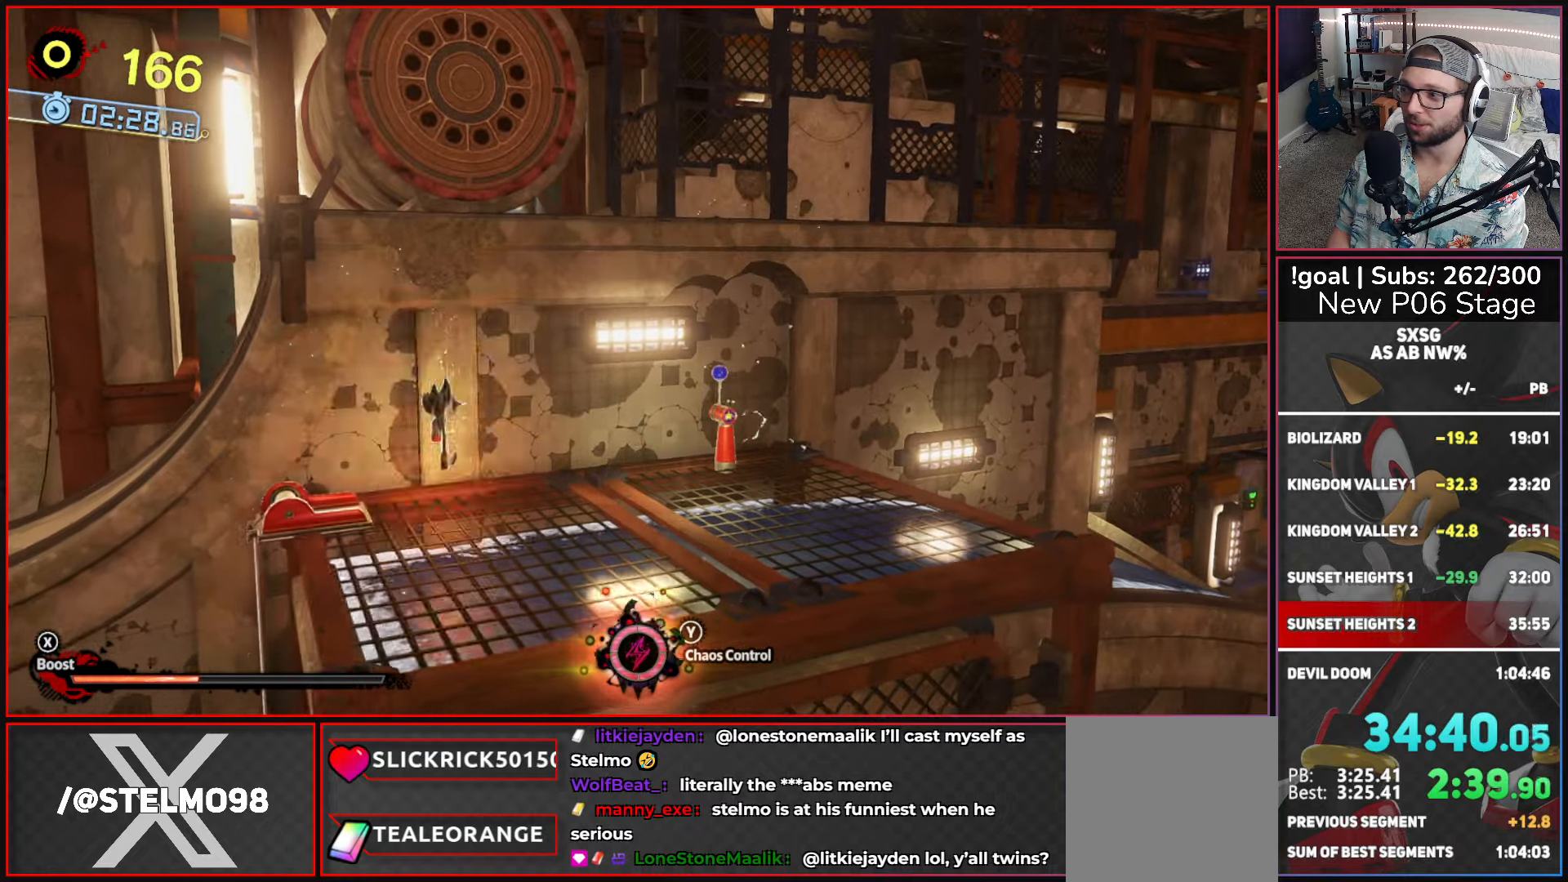
{"buttons": ["X"], "left_stick": "right", "right_stick": "center", "events": [[150, "X", "down"]]}
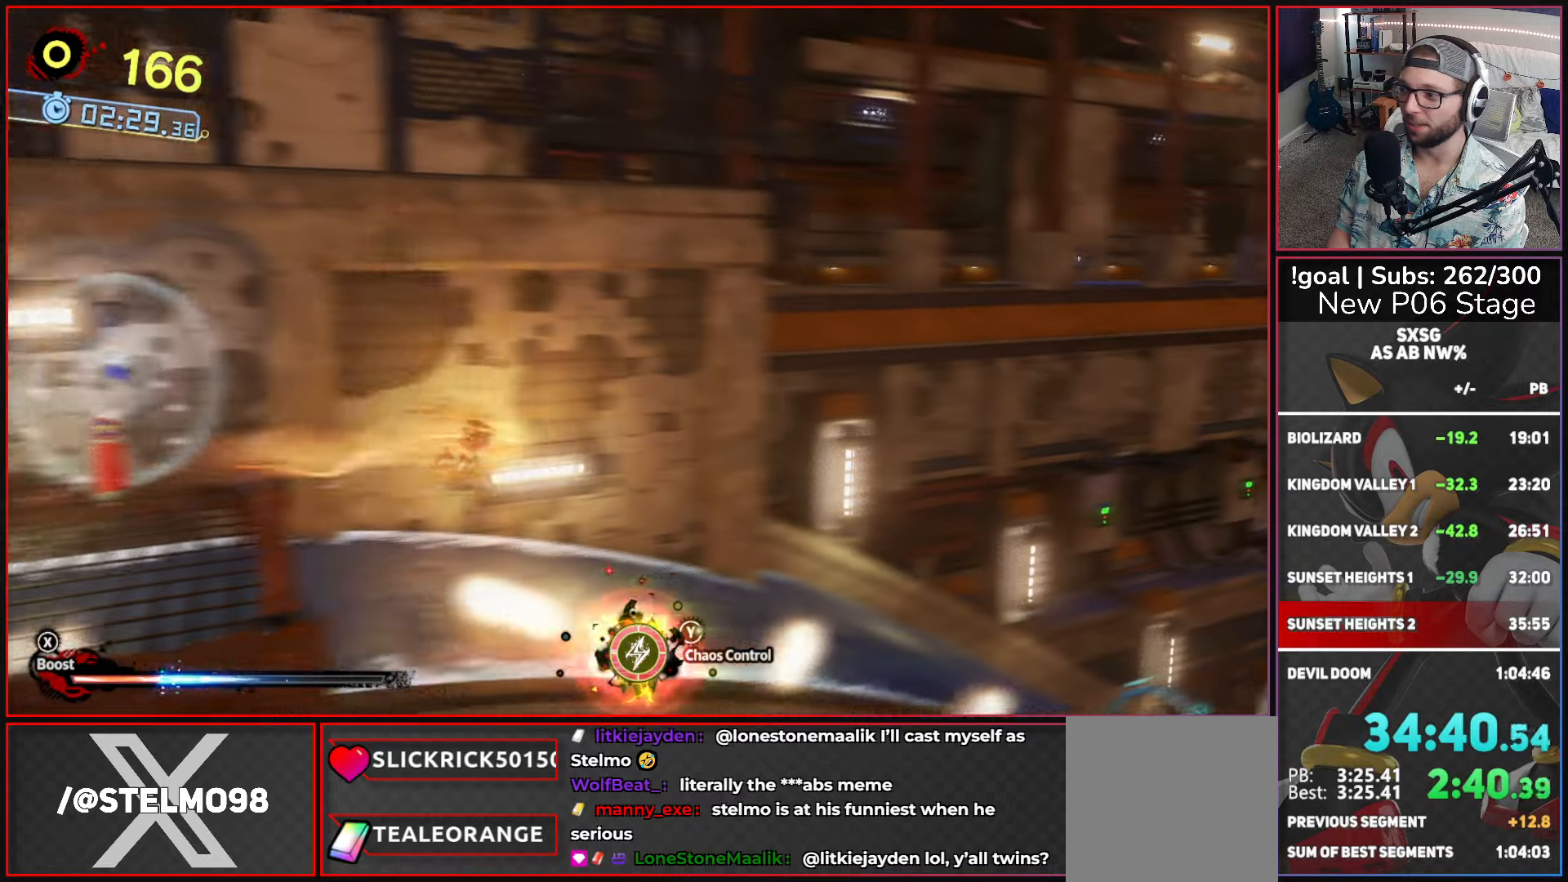
{"buttons": [], "left_stick": "right", "right_stick": "center", "events": [[483, "X", "up"]]}
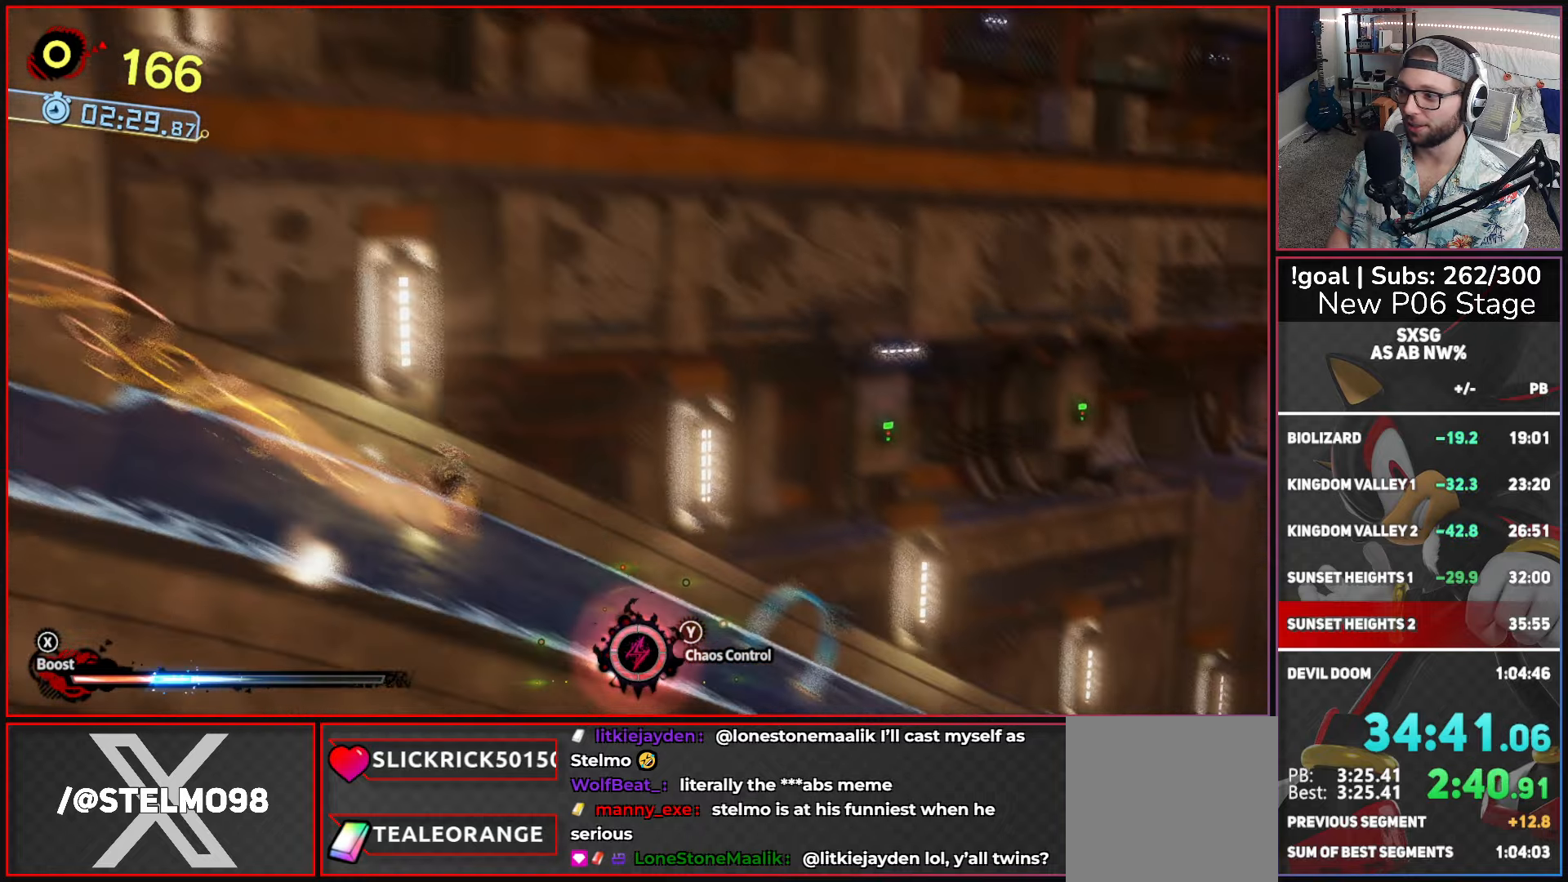
{"buttons": ["X"], "left_stick": "right", "right_stick": "center", "events": [[100, "X", "down"]]}
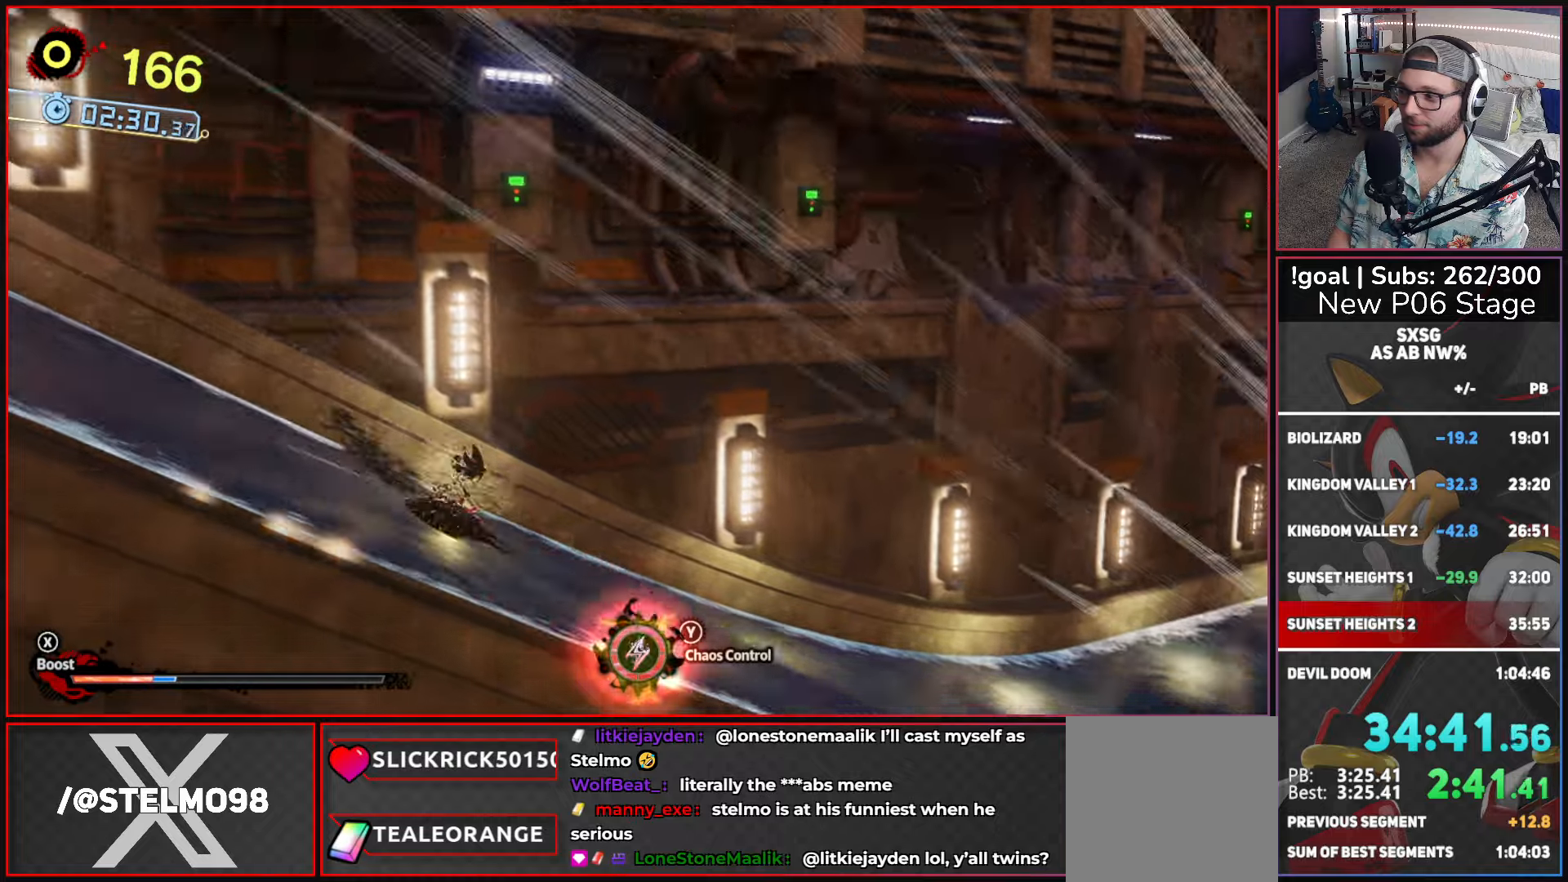
{"buttons": ["X"], "left_stick": "right", "right_stick": "center", "events": []}
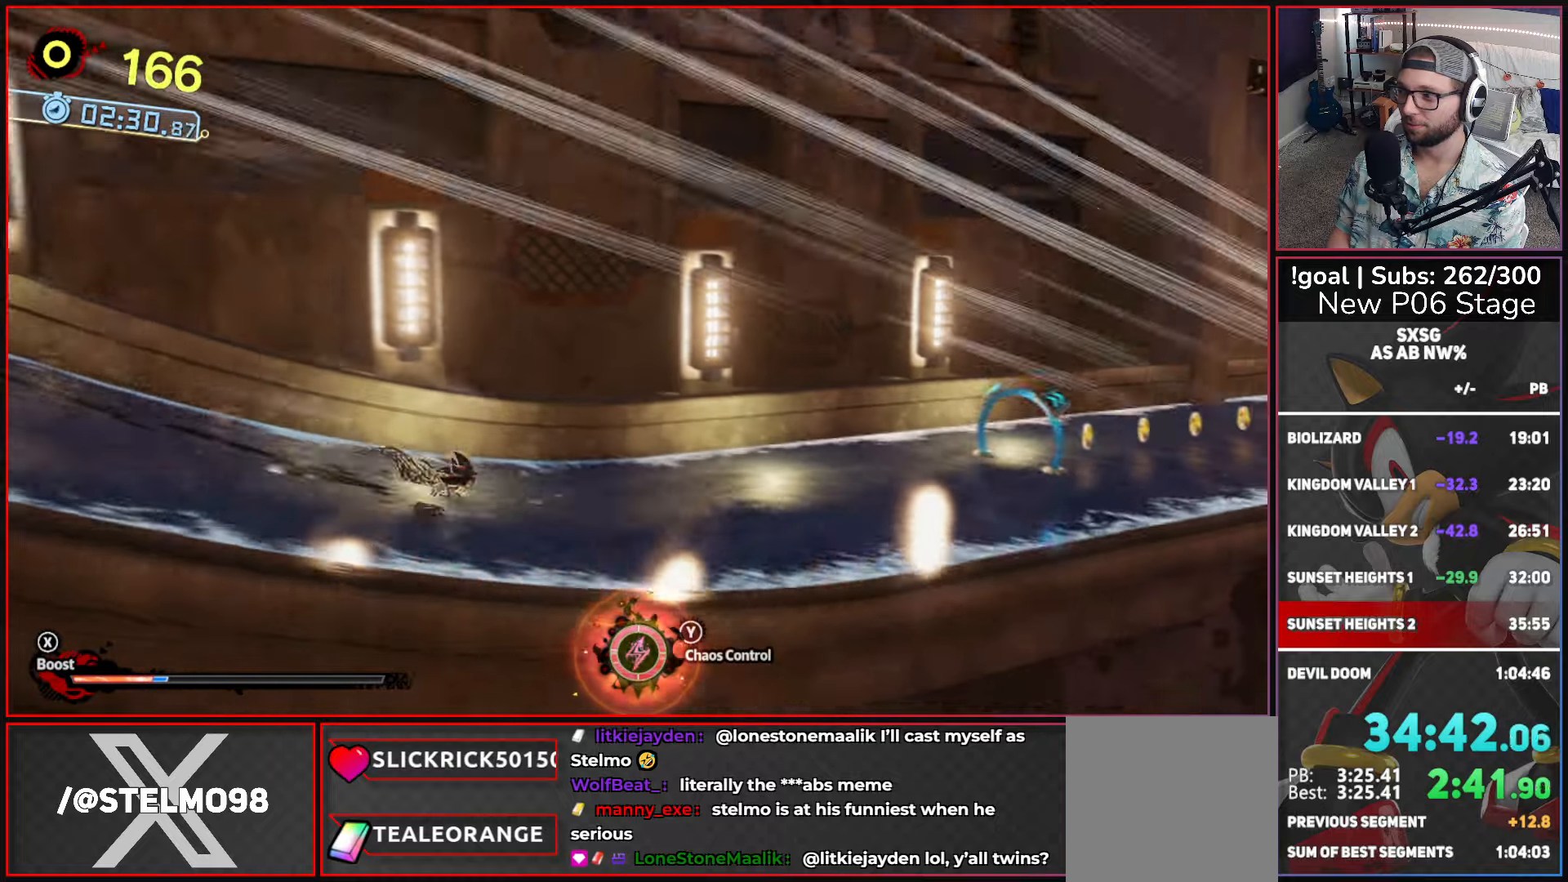
{"buttons": ["X"], "left_stick": "right", "right_stick": "center", "events": []}
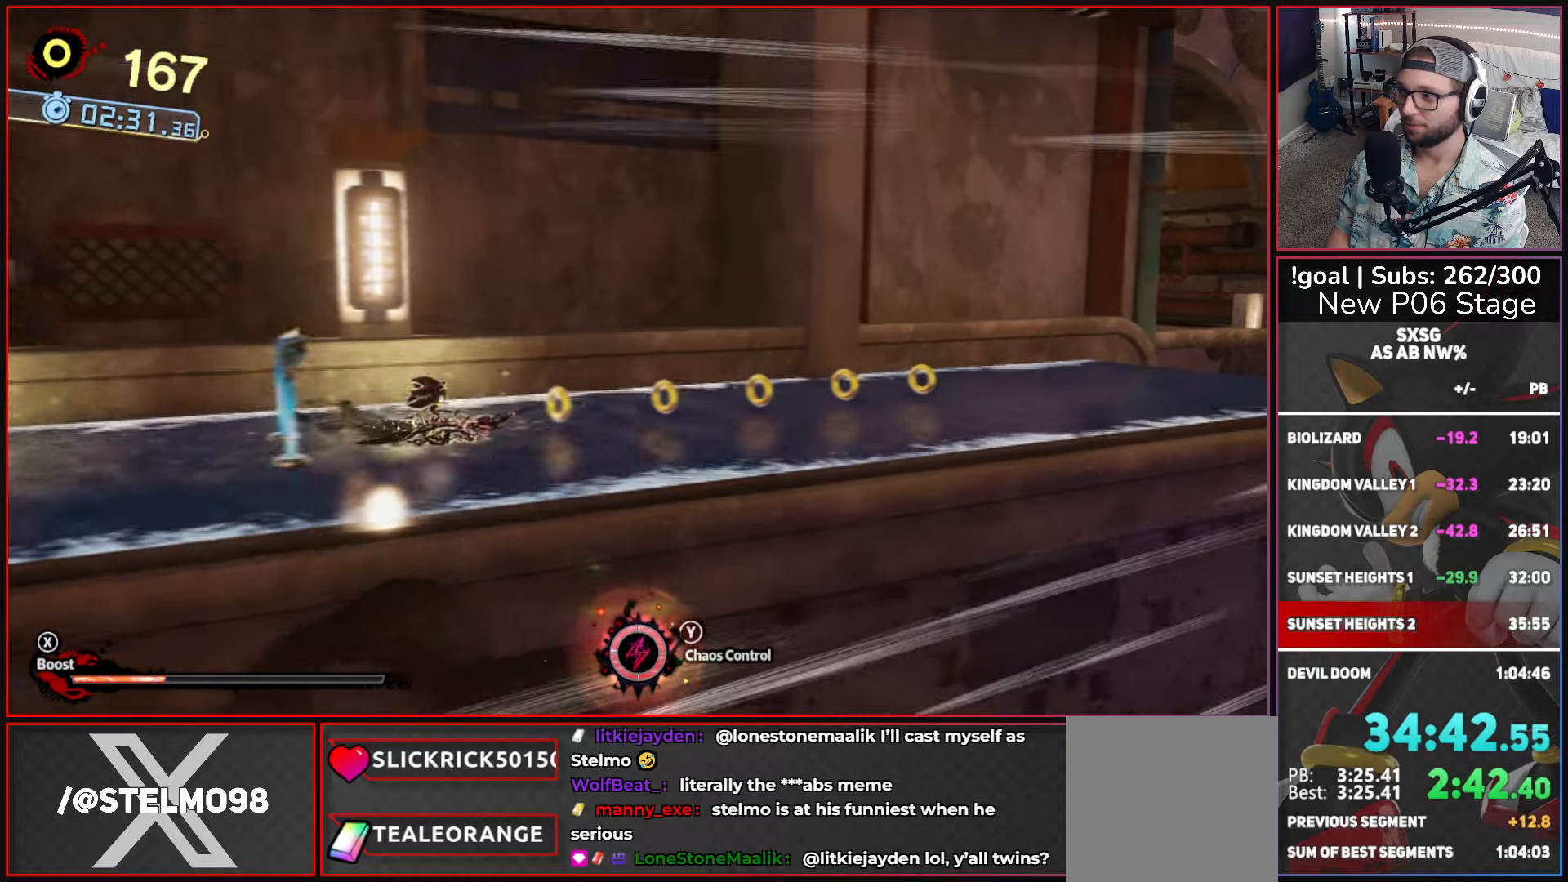
{"buttons": ["X"], "left_stick": "right", "right_stick": "center", "events": []}
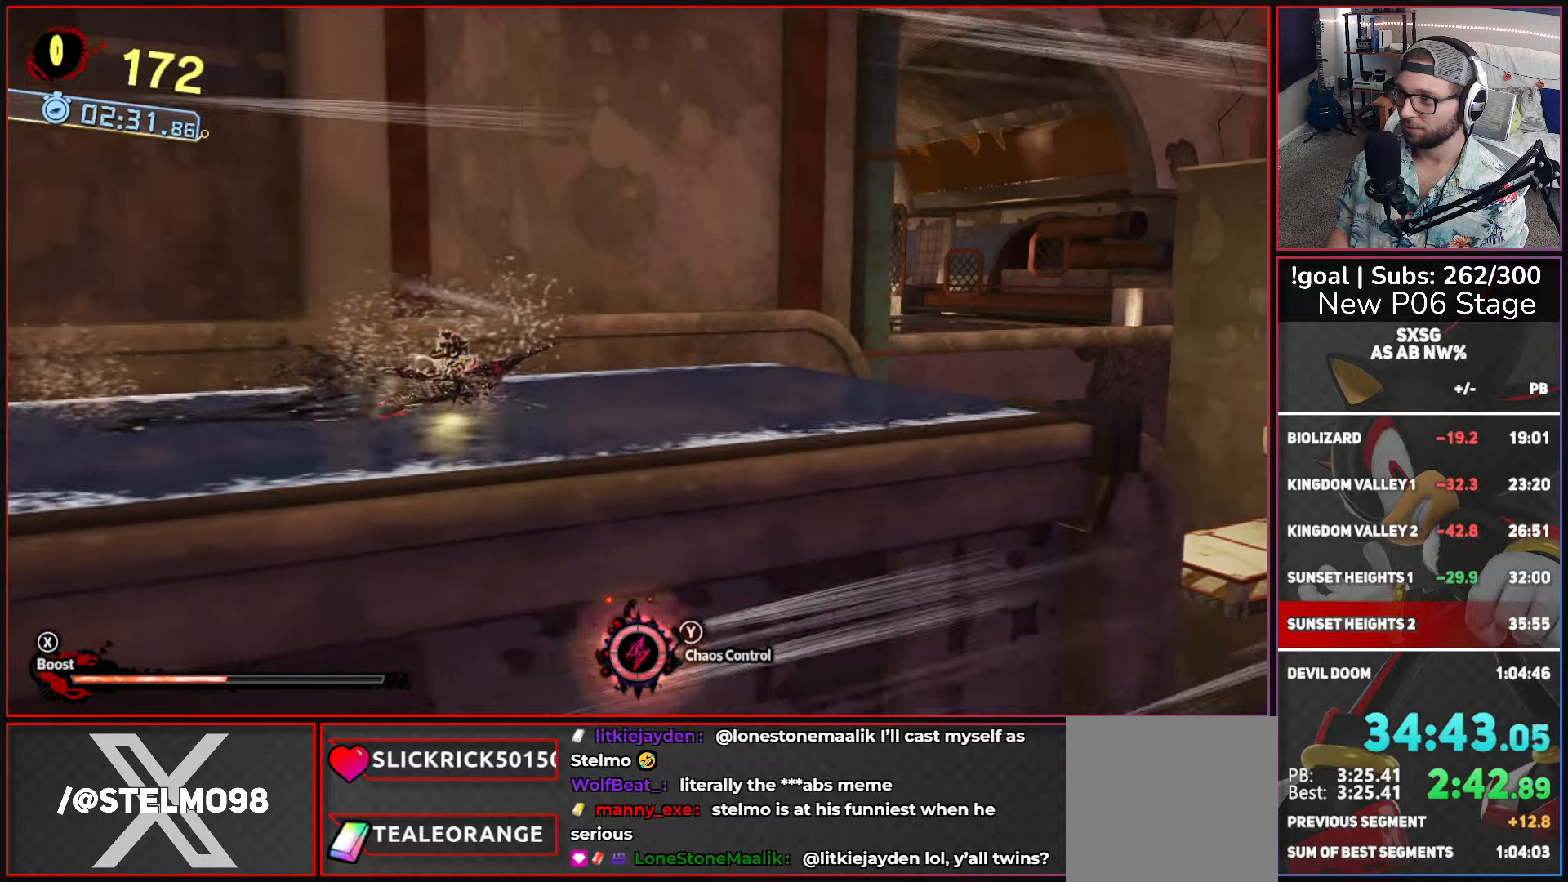
{"buttons": ["A", "X"], "left_stick": "right", "right_stick": "center", "events": [[400, "A", "down"]]}
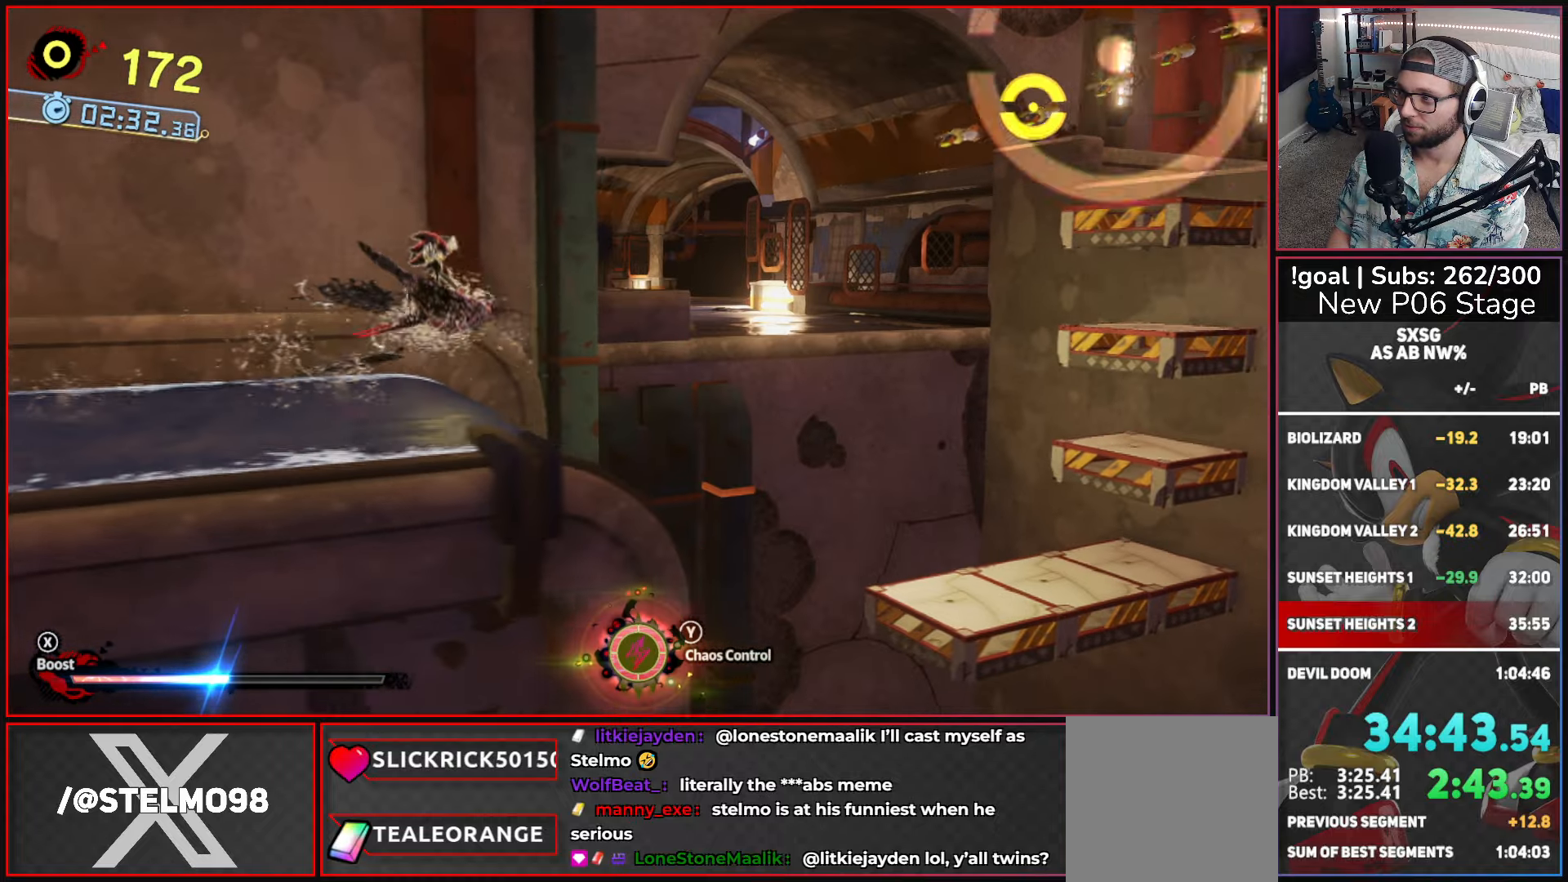
{"buttons": ["A"], "left_stick": "up-right", "right_stick": "center", "events": [[200, "A", "up"], [267, "X", "up"], [300, "A", "down"], [317, "left_stick", "up-right"]]}
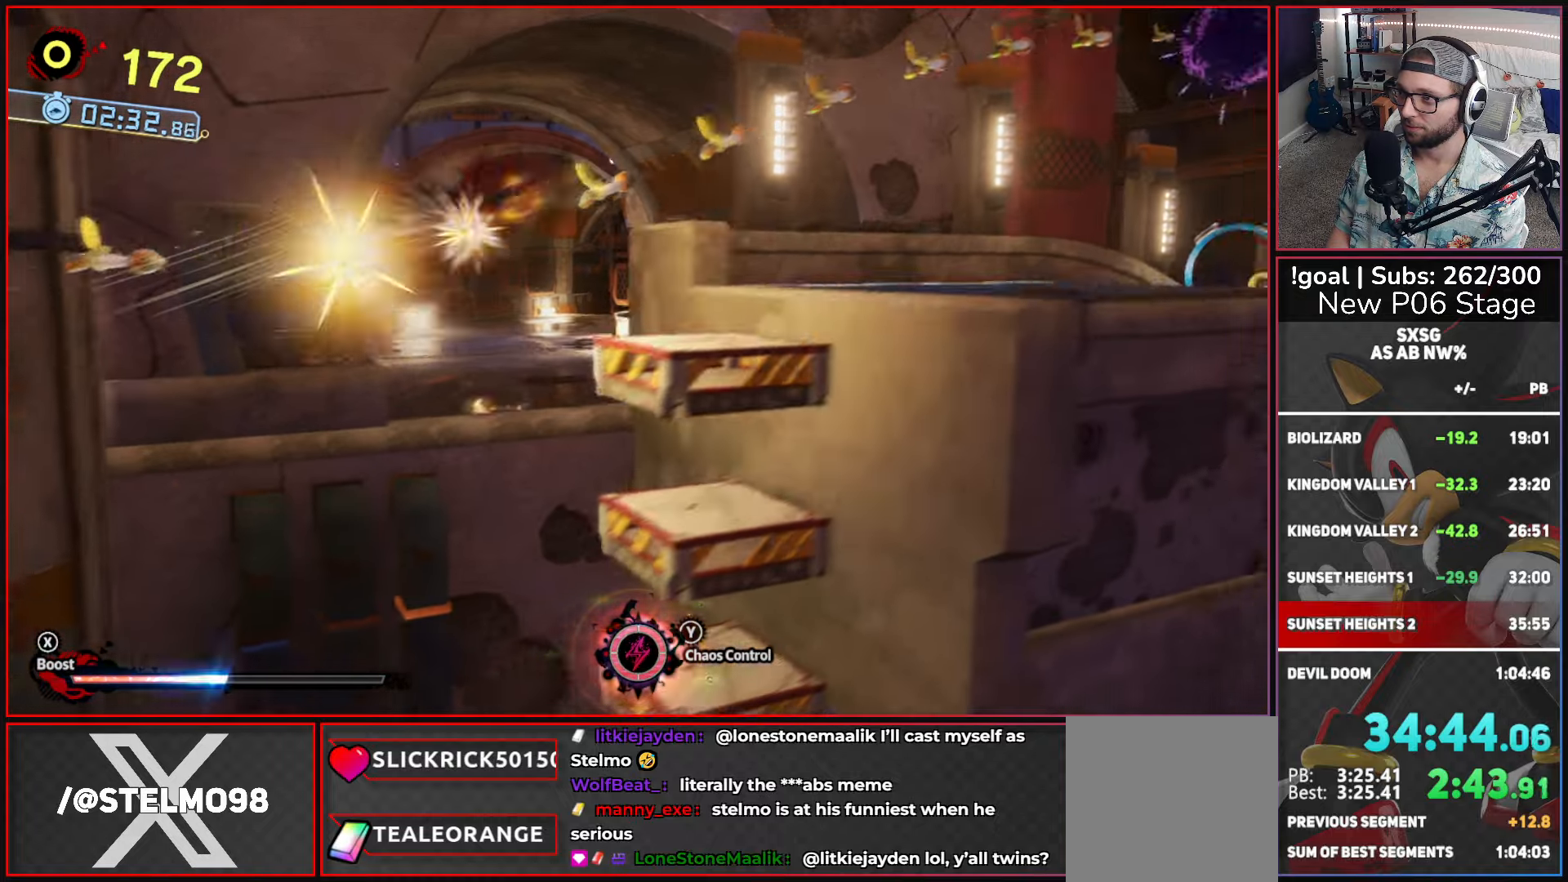
{"buttons": ["A"], "left_stick": "up-right", "right_stick": "center", "events": []}
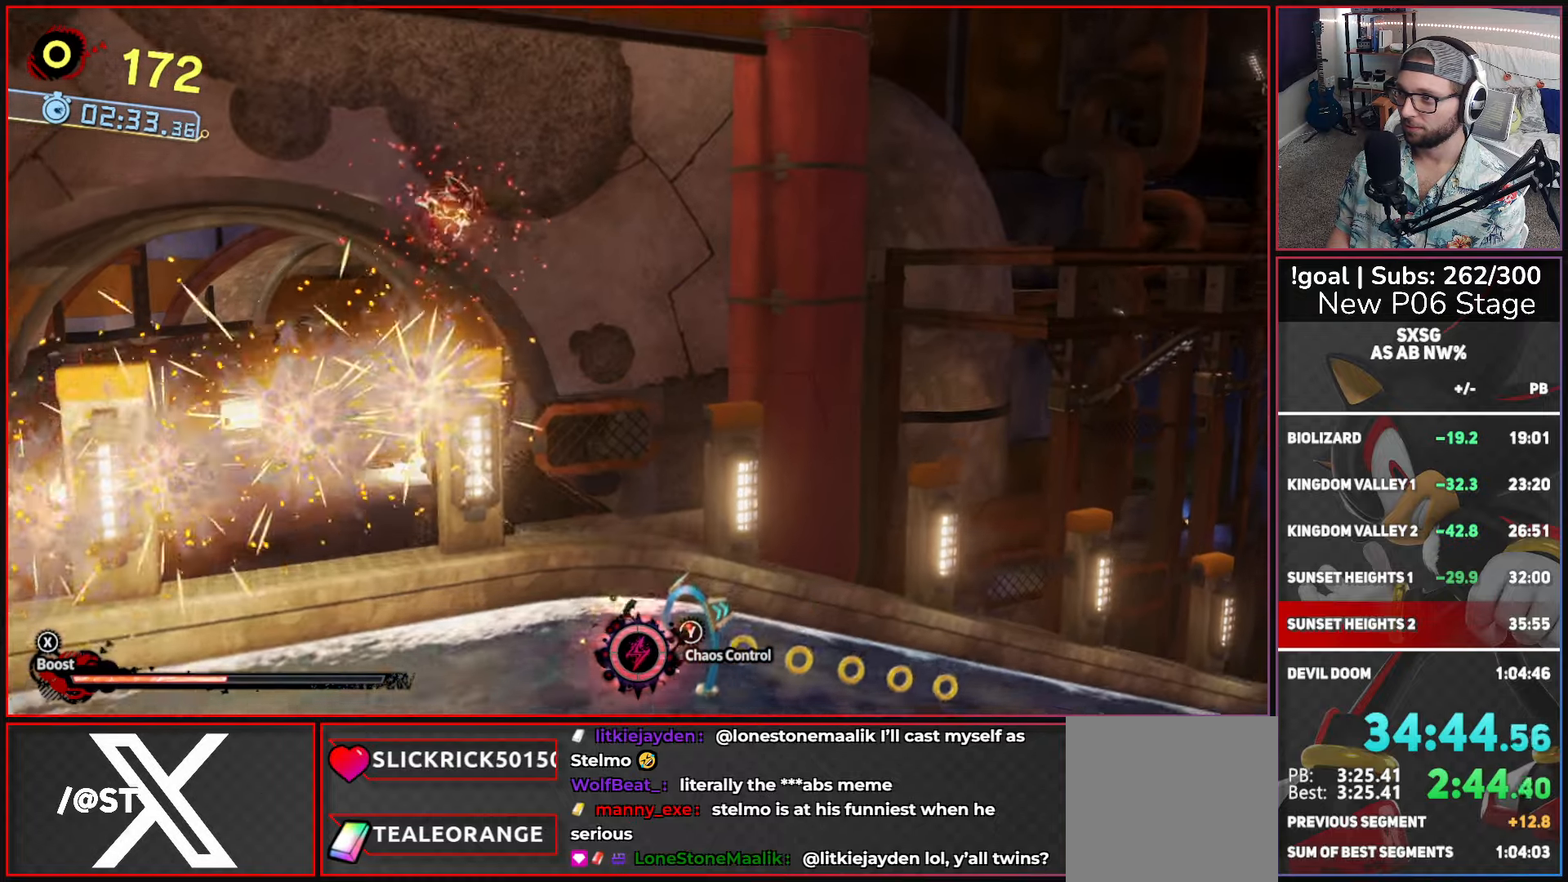
{"buttons": [], "left_stick": "up-right", "right_stick": "center", "events": [[150, "A", "up"]]}
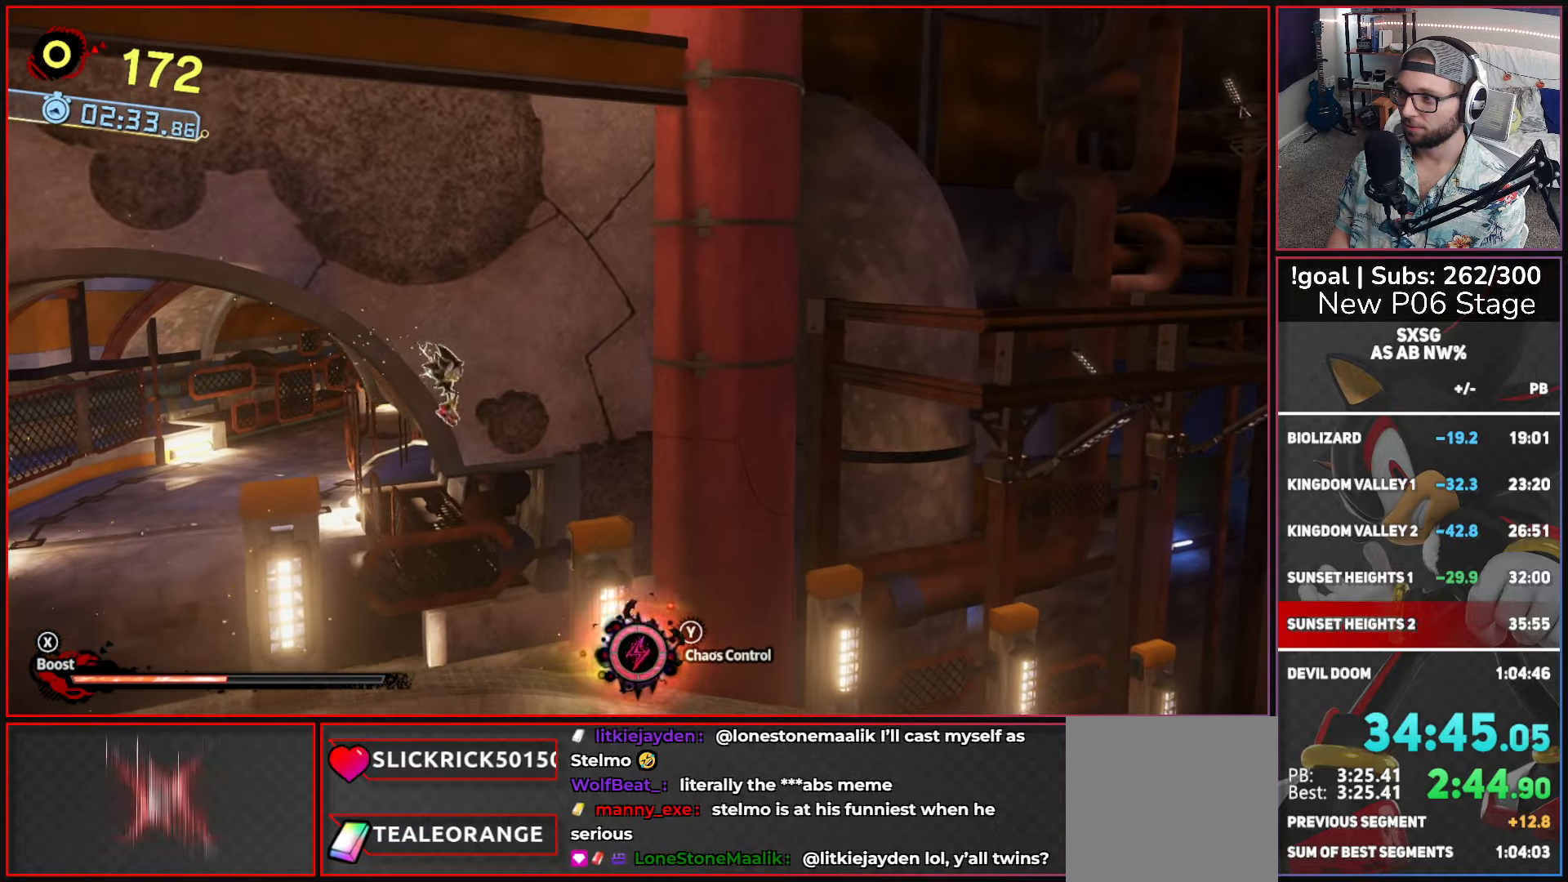
{"buttons": [], "left_stick": "up-right", "right_stick": "center", "events": [[250, "B", "down"], [350, "B", "up"]]}
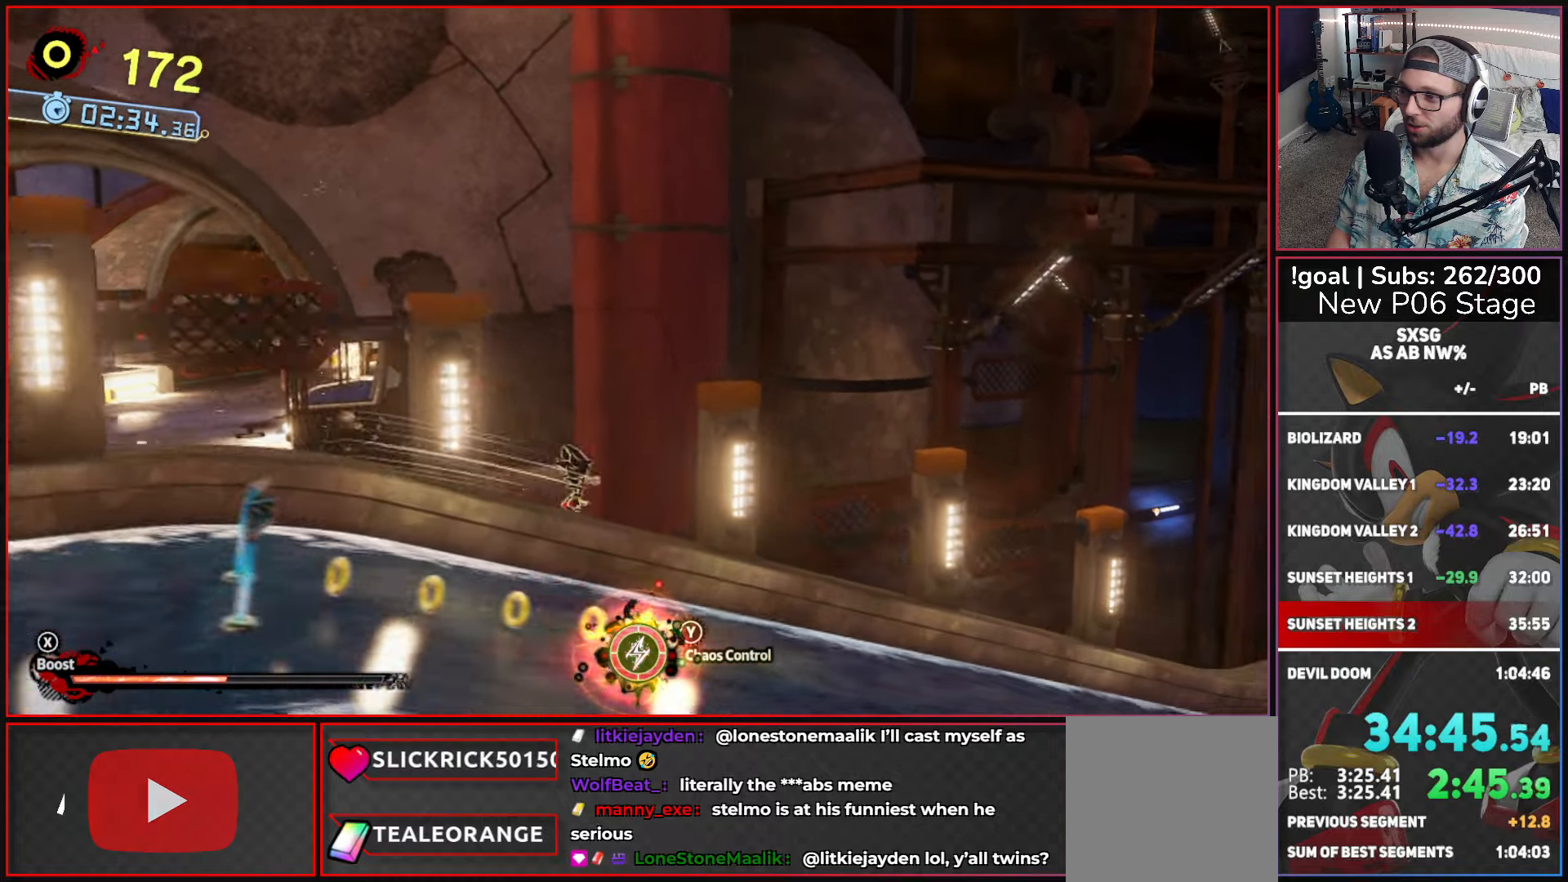
{"buttons": ["X"], "left_stick": "up-right", "right_stick": "center", "events": [[17, "X", "down"]]}
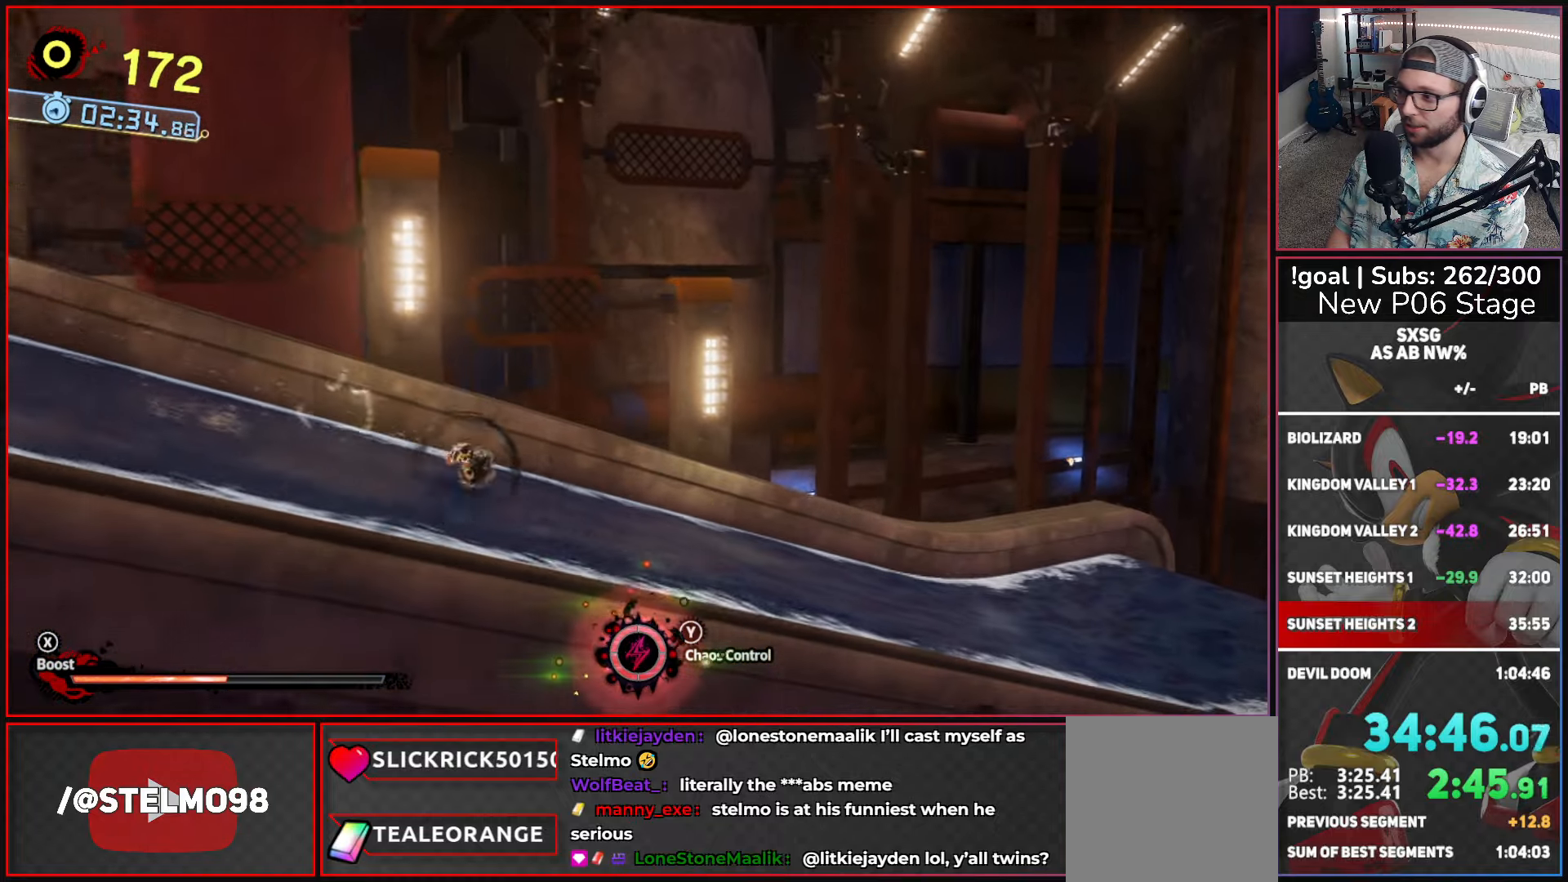
{"buttons": ["X"], "left_stick": "up-right", "right_stick": "center", "events": [[50, "X", "up"], [217, "X", "down"]]}
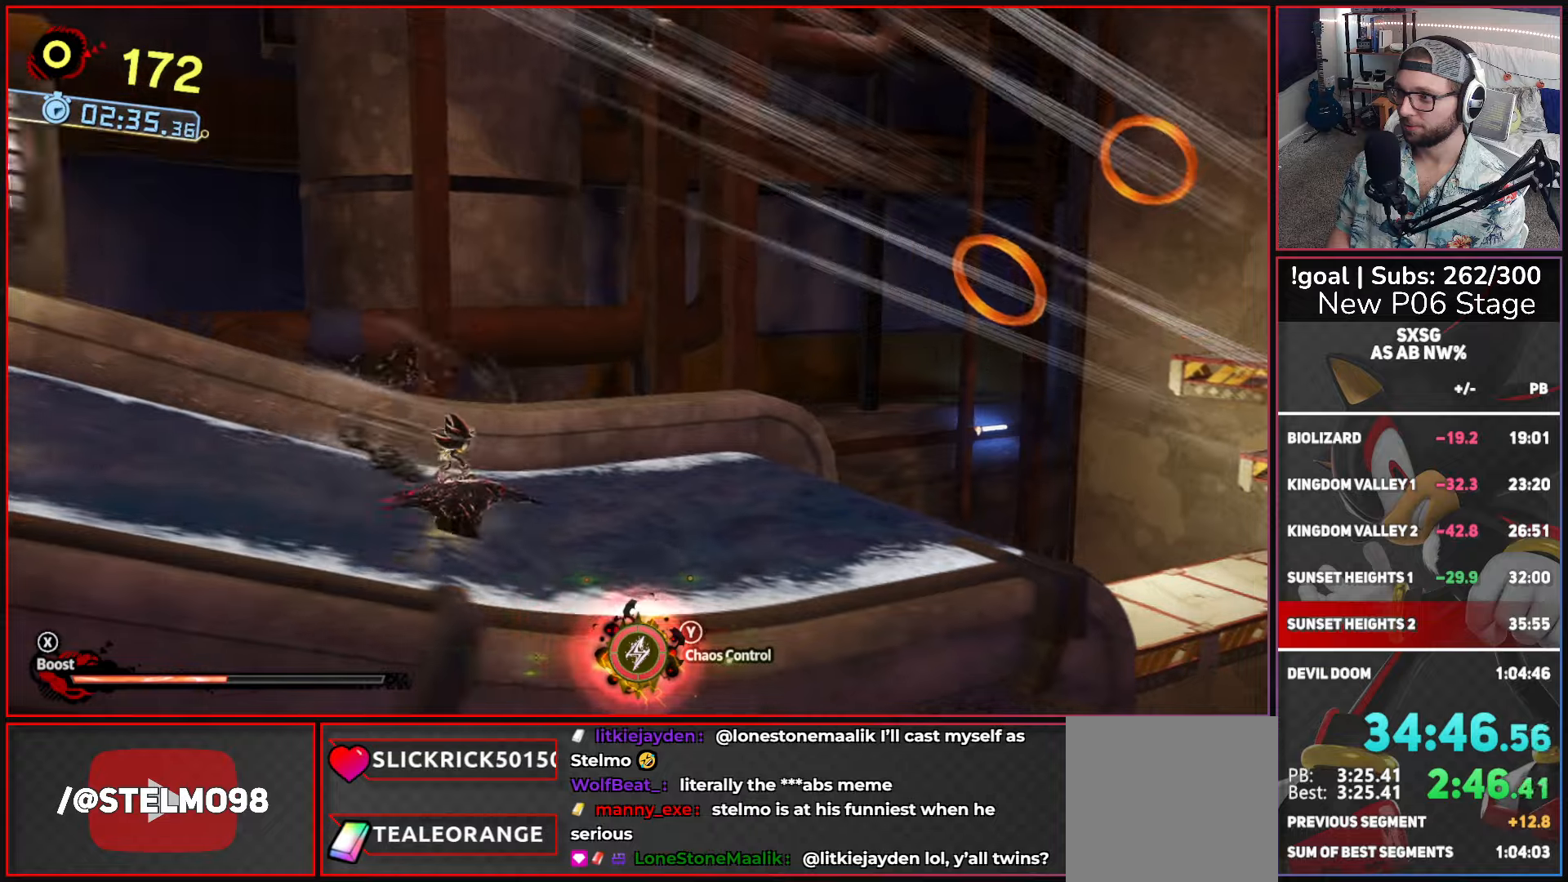
{"buttons": ["A", "X"], "left_stick": "up-right", "right_stick": "center", "events": [[167, "A", "down"]]}
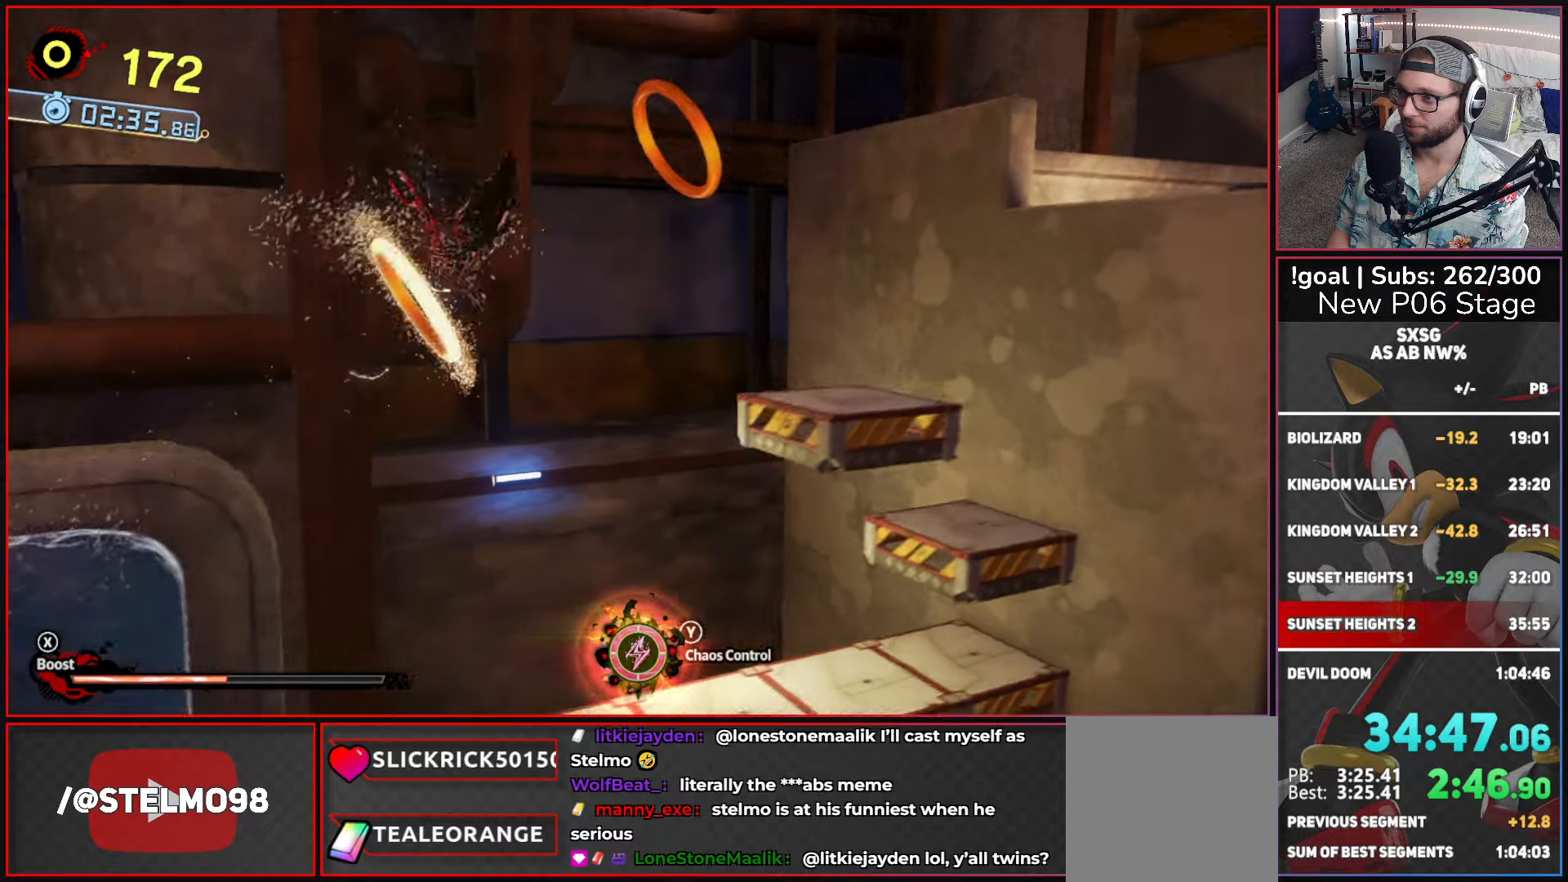
{"buttons": [], "left_stick": "up-right", "right_stick": "center", "events": [[17, "A", "up"], [67, "X", "up"]]}
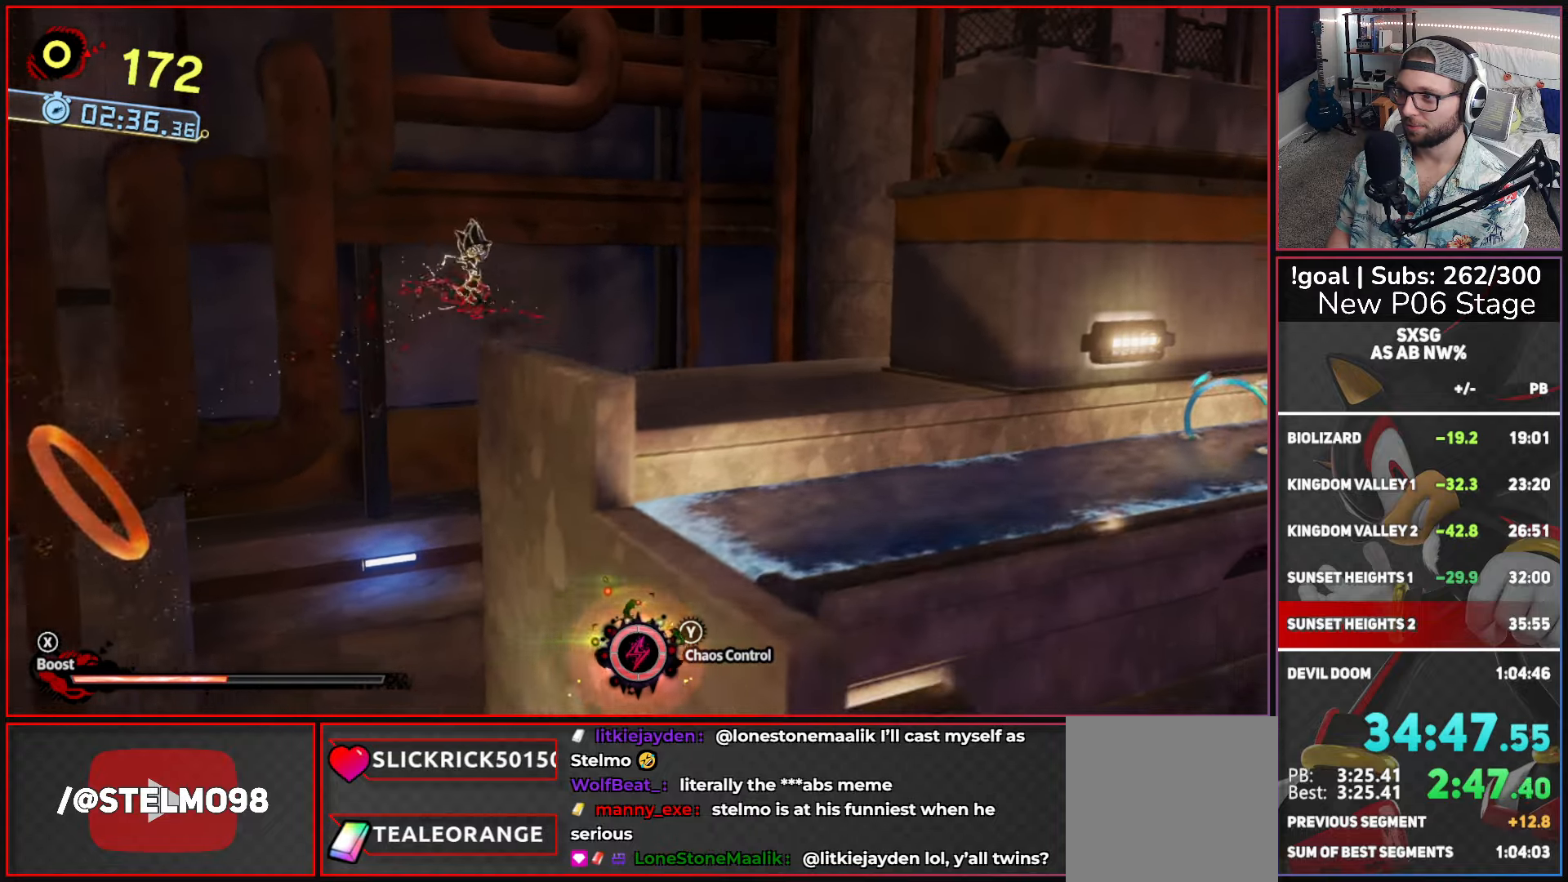
{"buttons": [], "left_stick": "up-right", "right_stick": "center", "events": []}
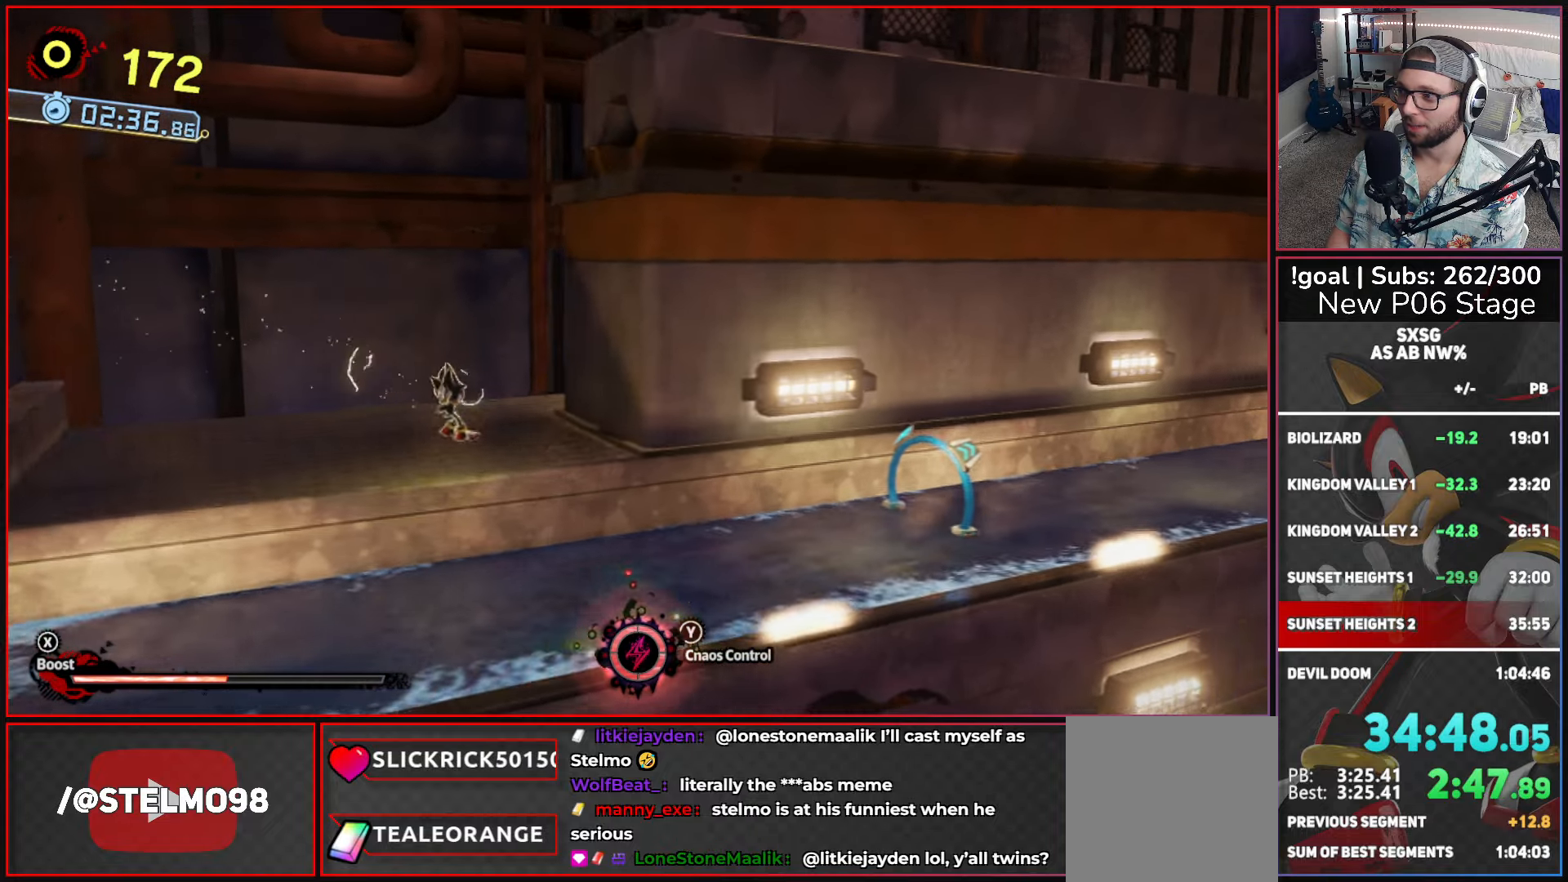
{"buttons": ["X"], "left_stick": "up-right", "right_stick": "center", "events": [[267, "X", "down"]]}